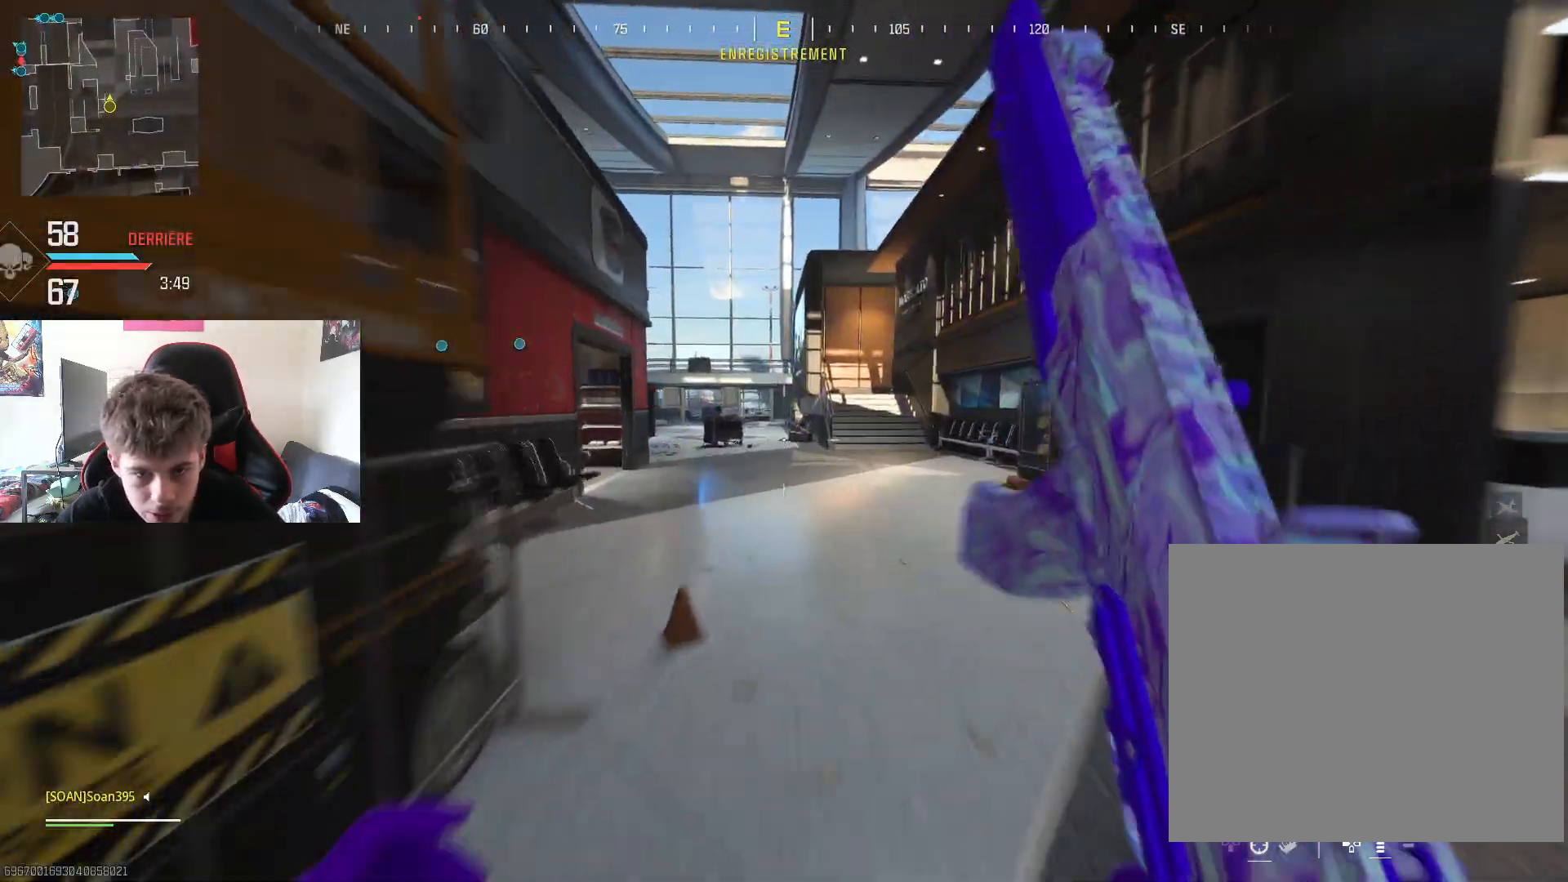
Gameplay with a controller (PlayStation layout); each line is a JSON object with the inputs held at the frame after it. "events" lists button and stick changes between this image and that frame as [ms after this image, input, new state], when the widget could be followed in between.
{"buttons": [], "left_stick": "up", "right_stick": "left", "events": [[33, "right_stick", "left"], [67, "L3", "up"], [67, "R3", "down"], [200, "R3", "up"], [234, "right_stick", "center"], [450, "right_stick", "left"]]}
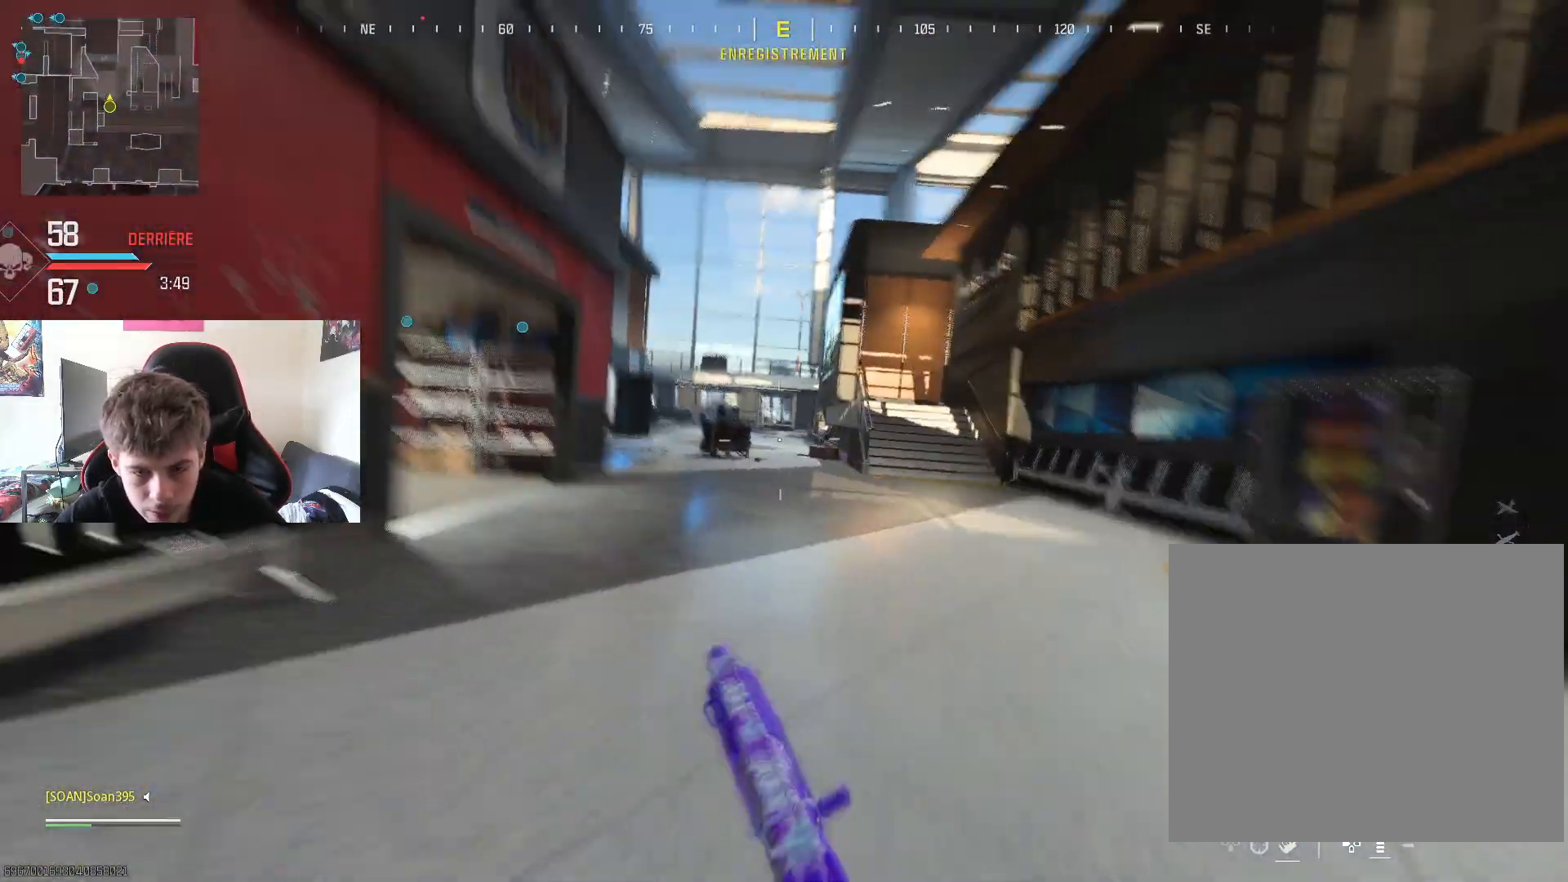
{"buttons": [], "left_stick": "up", "right_stick": "left", "events": [[150, "right_stick", "center"], [367, "right_stick", "left"]]}
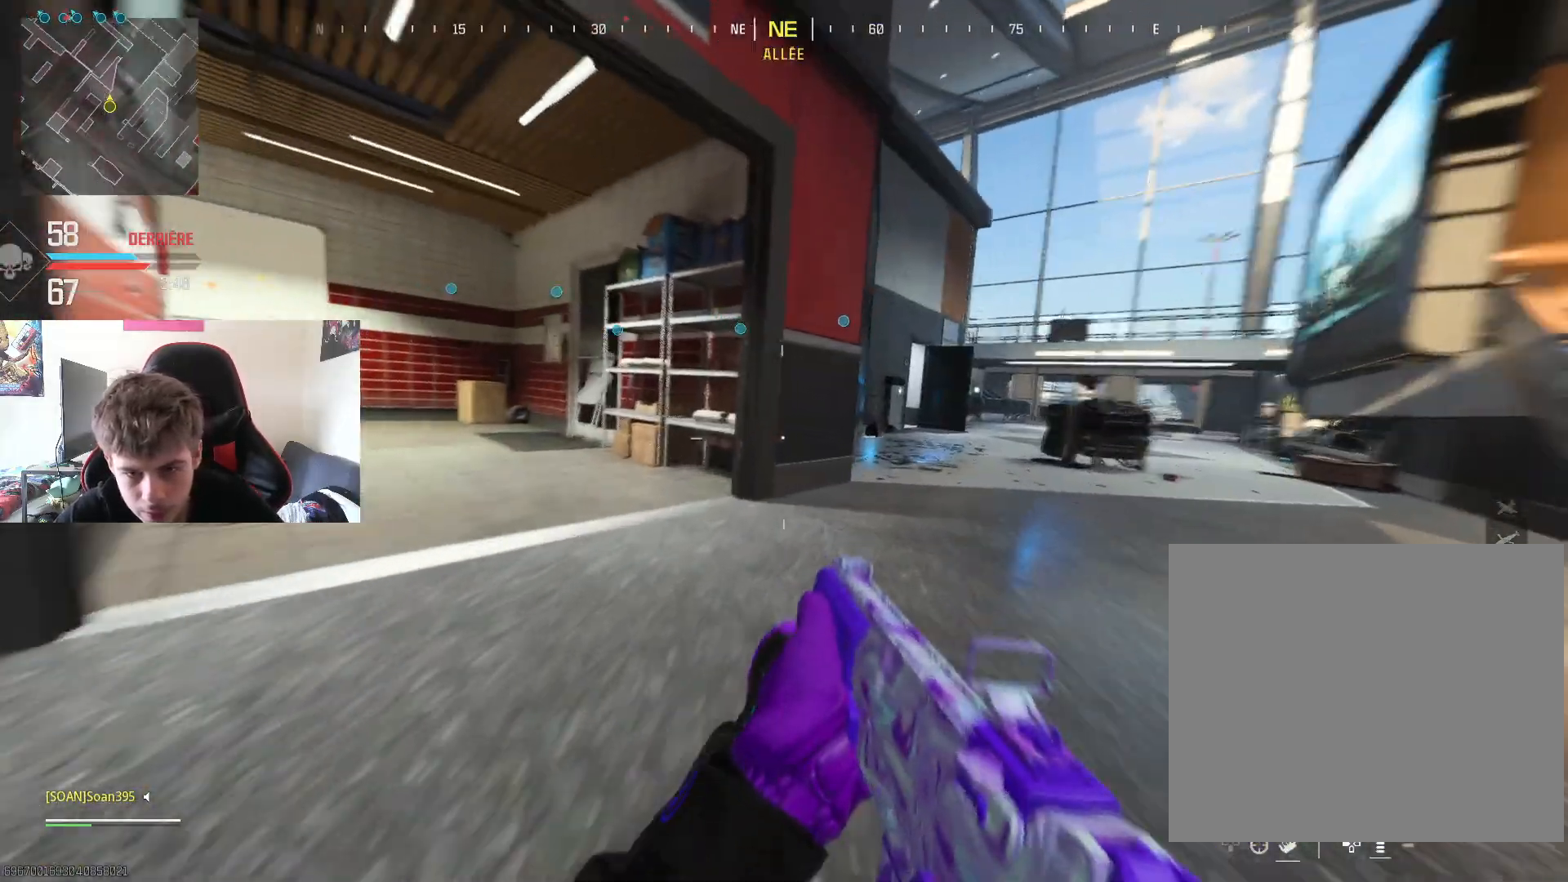
{"buttons": [], "left_stick": "up", "right_stick": "left", "events": [[117, "L3", "down"], [150, "right_stick", "center"], [234, "L3", "up"], [284, "L3", "down"], [434, "L3", "up"], [467, "right_stick", "left"]]}
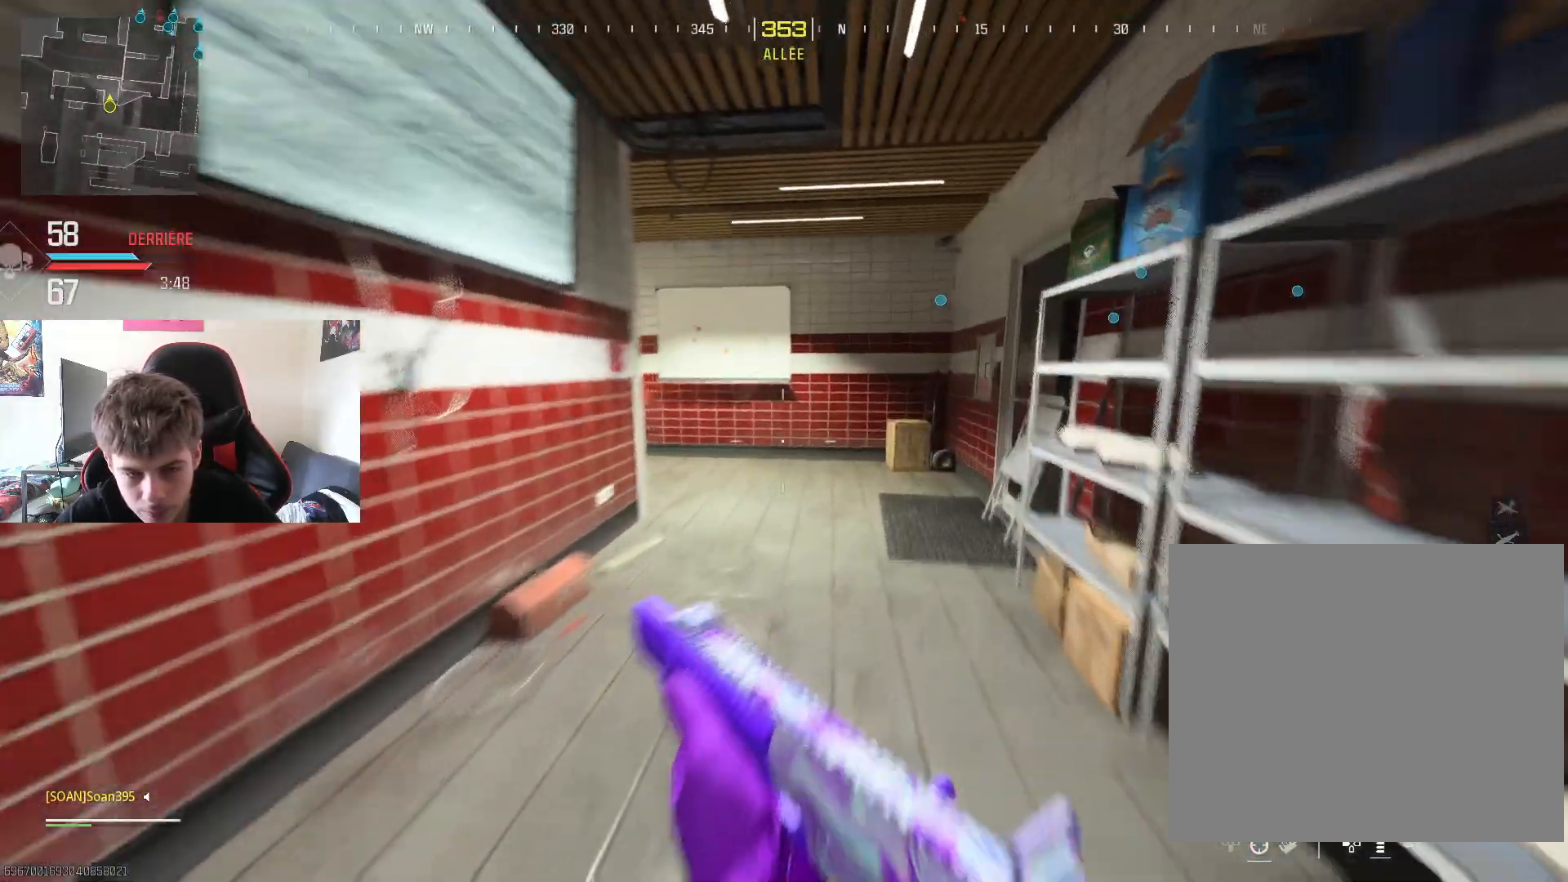
{"buttons": [], "left_stick": "up-right", "right_stick": "center", "events": [[16, "R3", "down"], [16, "left_stick", "up-right"], [166, "R3", "up"], [233, "right_stick", "center"]]}
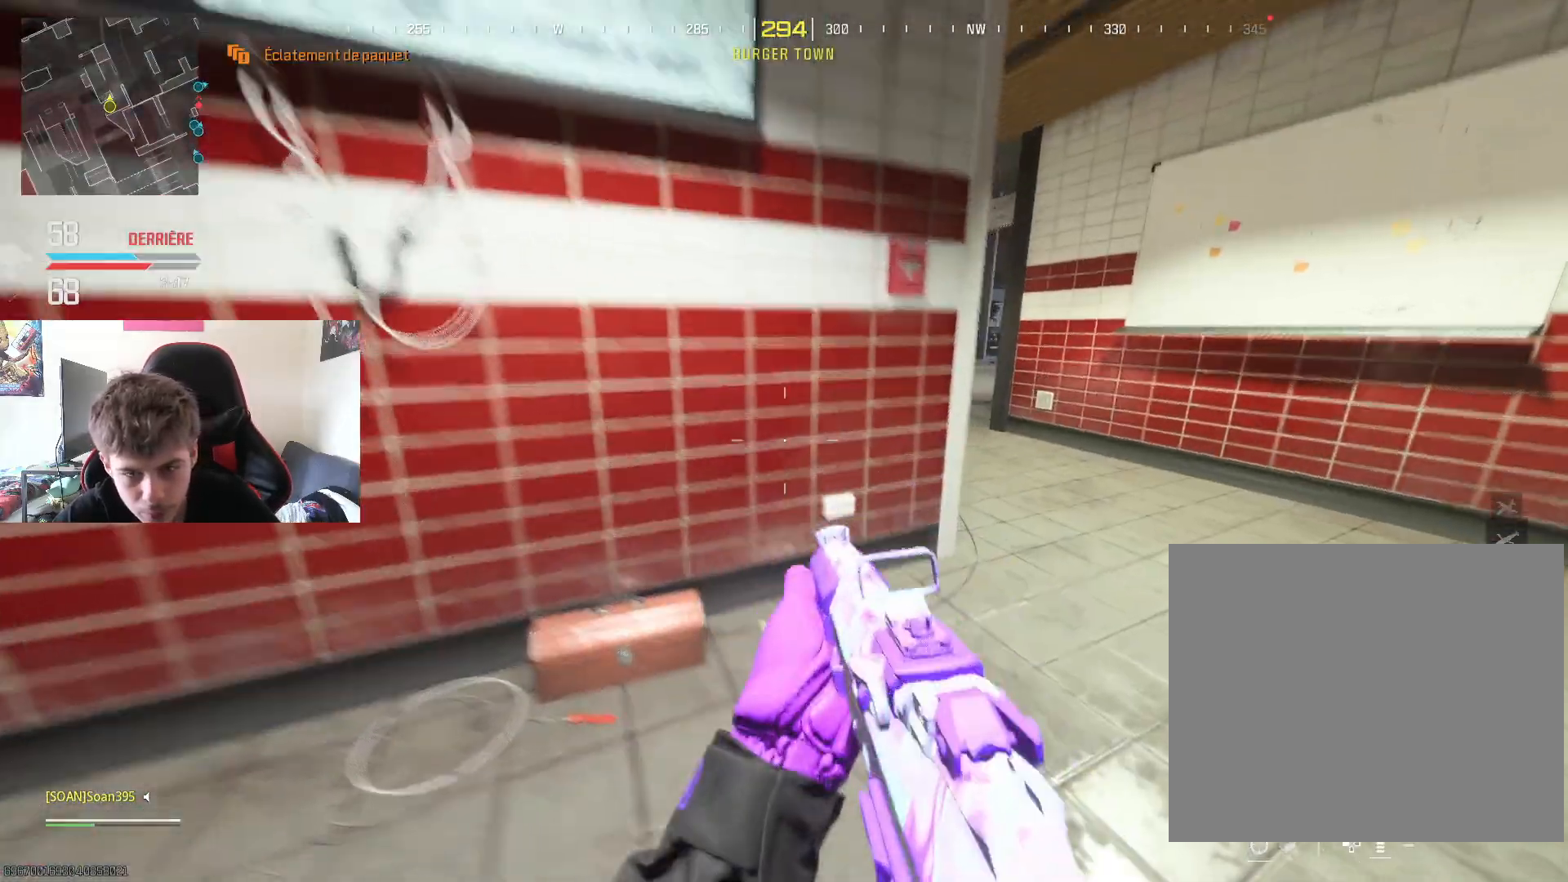
{"buttons": [], "left_stick": "up-right", "right_stick": "center", "events": [[33, "left_stick", "center"], [167, "left_stick", "up-right"]]}
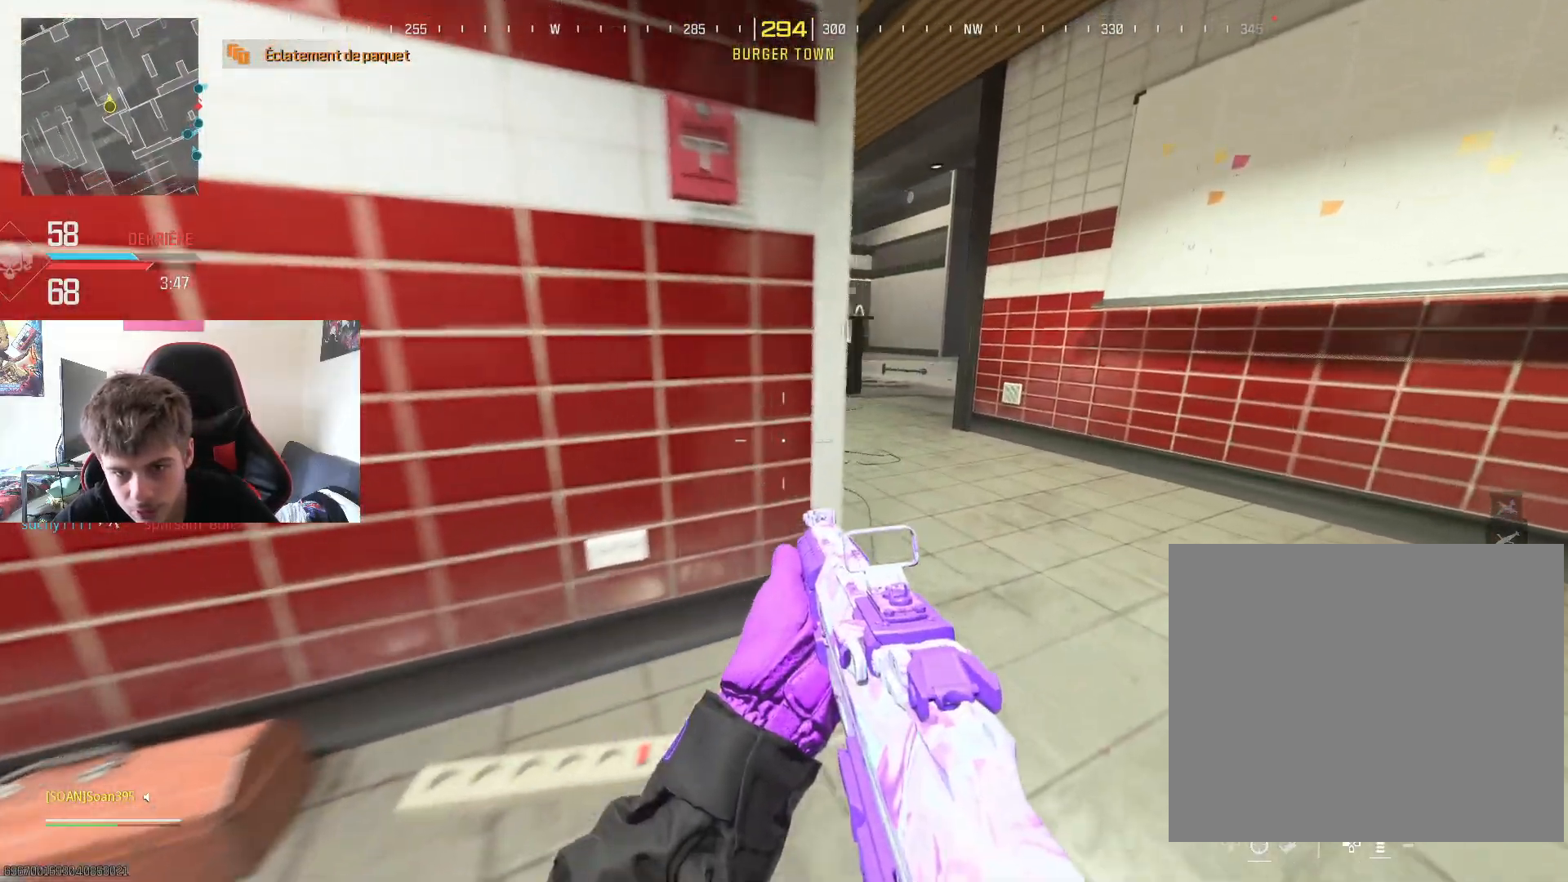
{"buttons": [], "left_stick": "up", "right_stick": "center", "events": [[117, "left_stick", "up"]]}
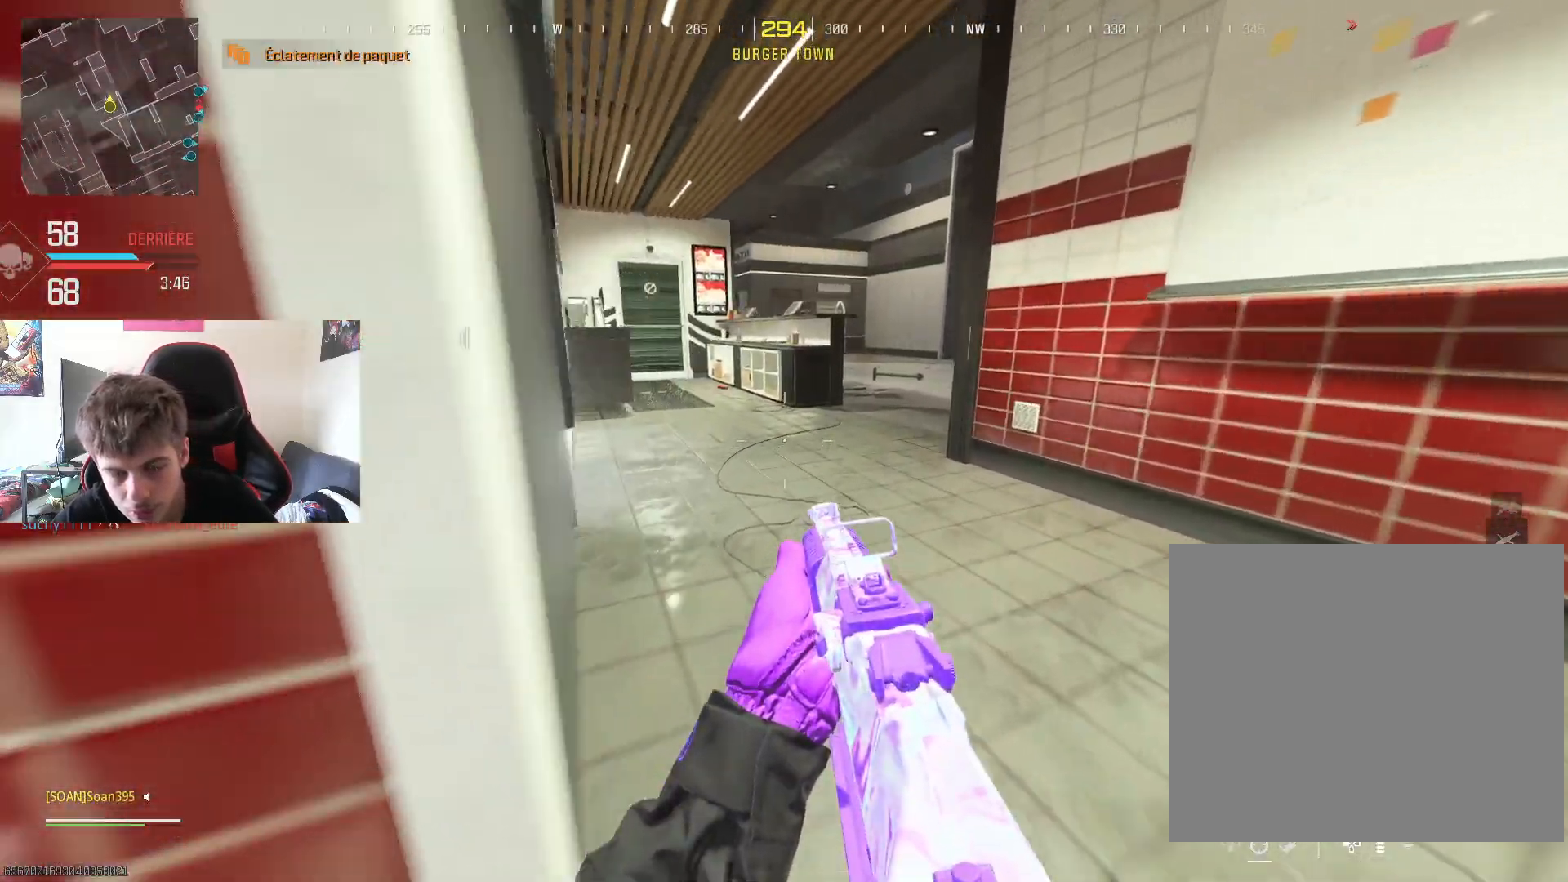
{"buttons": [], "left_stick": "up-left", "right_stick": "center", "events": [[284, "left_stick", "up-left"]]}
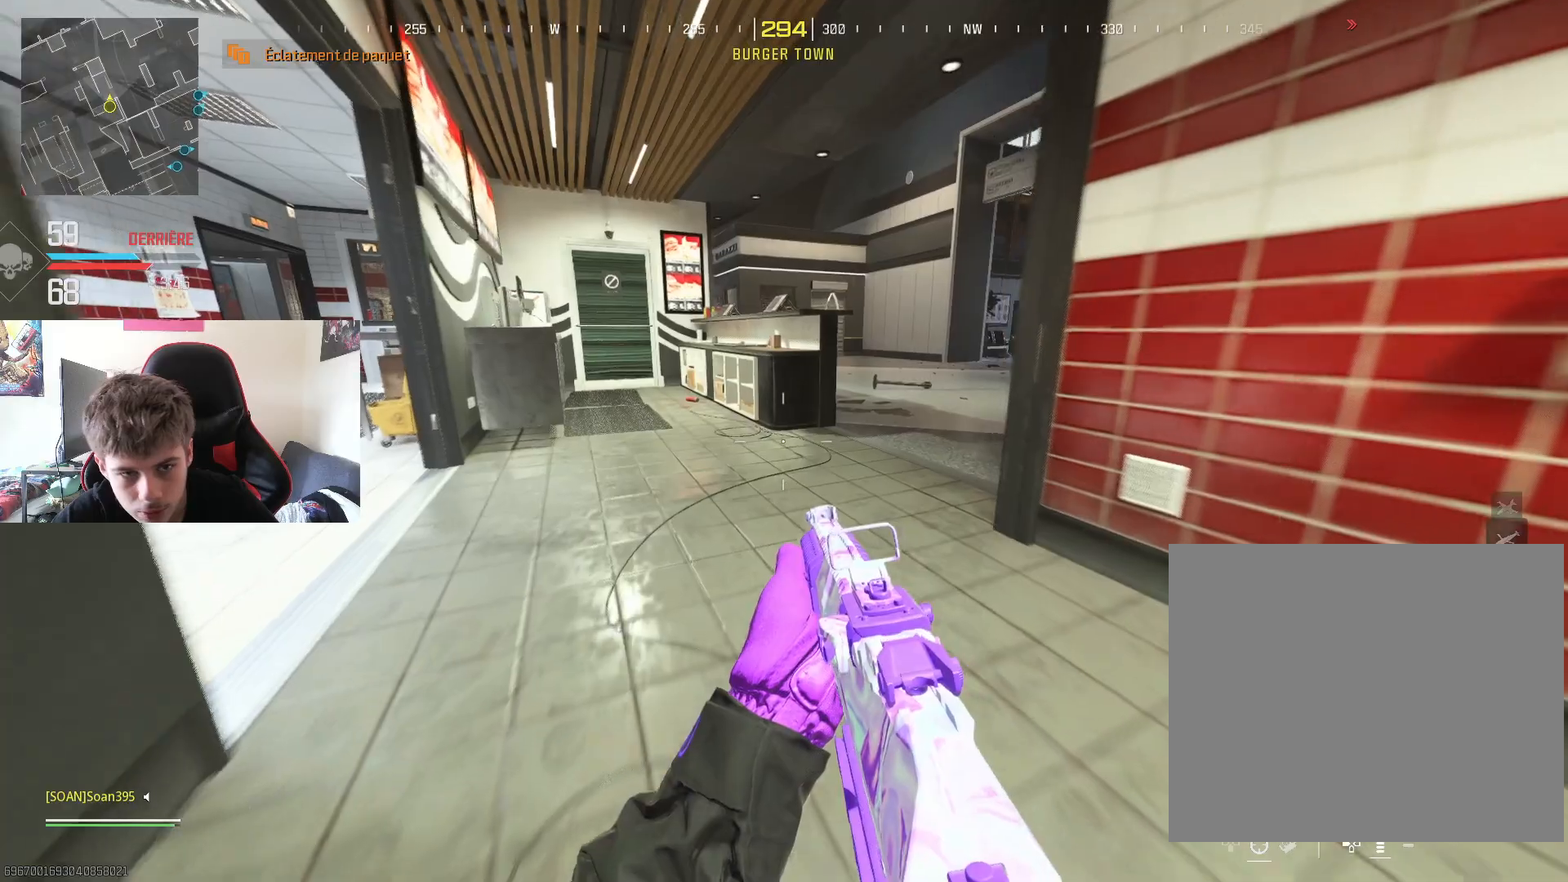
{"buttons": [], "left_stick": "up-left", "right_stick": "center", "events": [[33, "right_stick", "right"], [266, "right_stick", "center"]]}
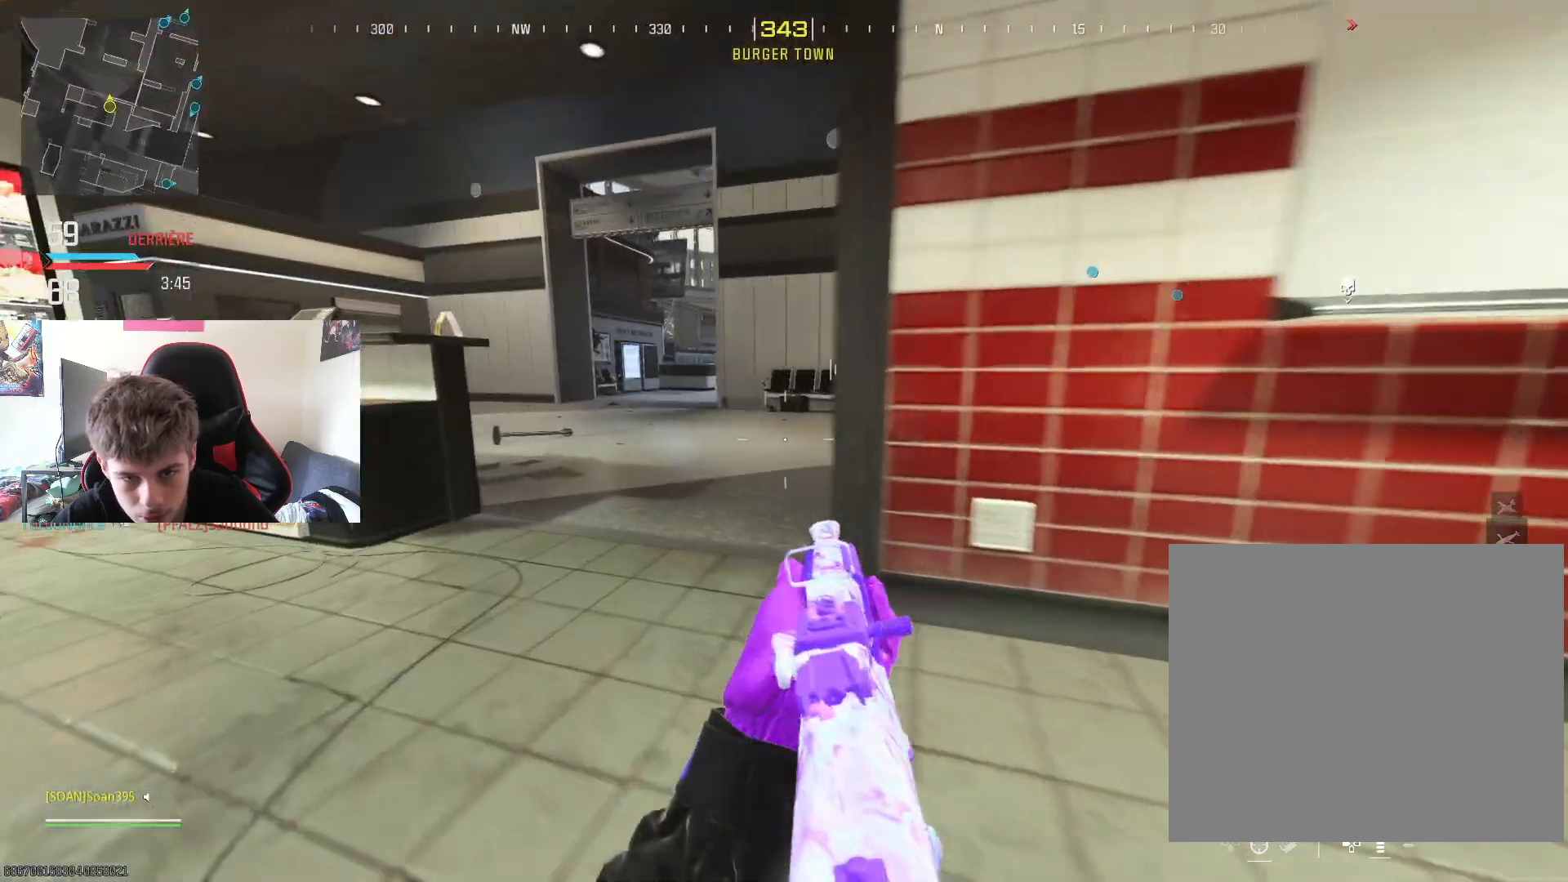
{"buttons": [], "left_stick": "up", "right_stick": "right", "events": [[117, "left_stick", "up"], [334, "L3", "down"], [367, "right_stick", "right"], [434, "L3", "up"]]}
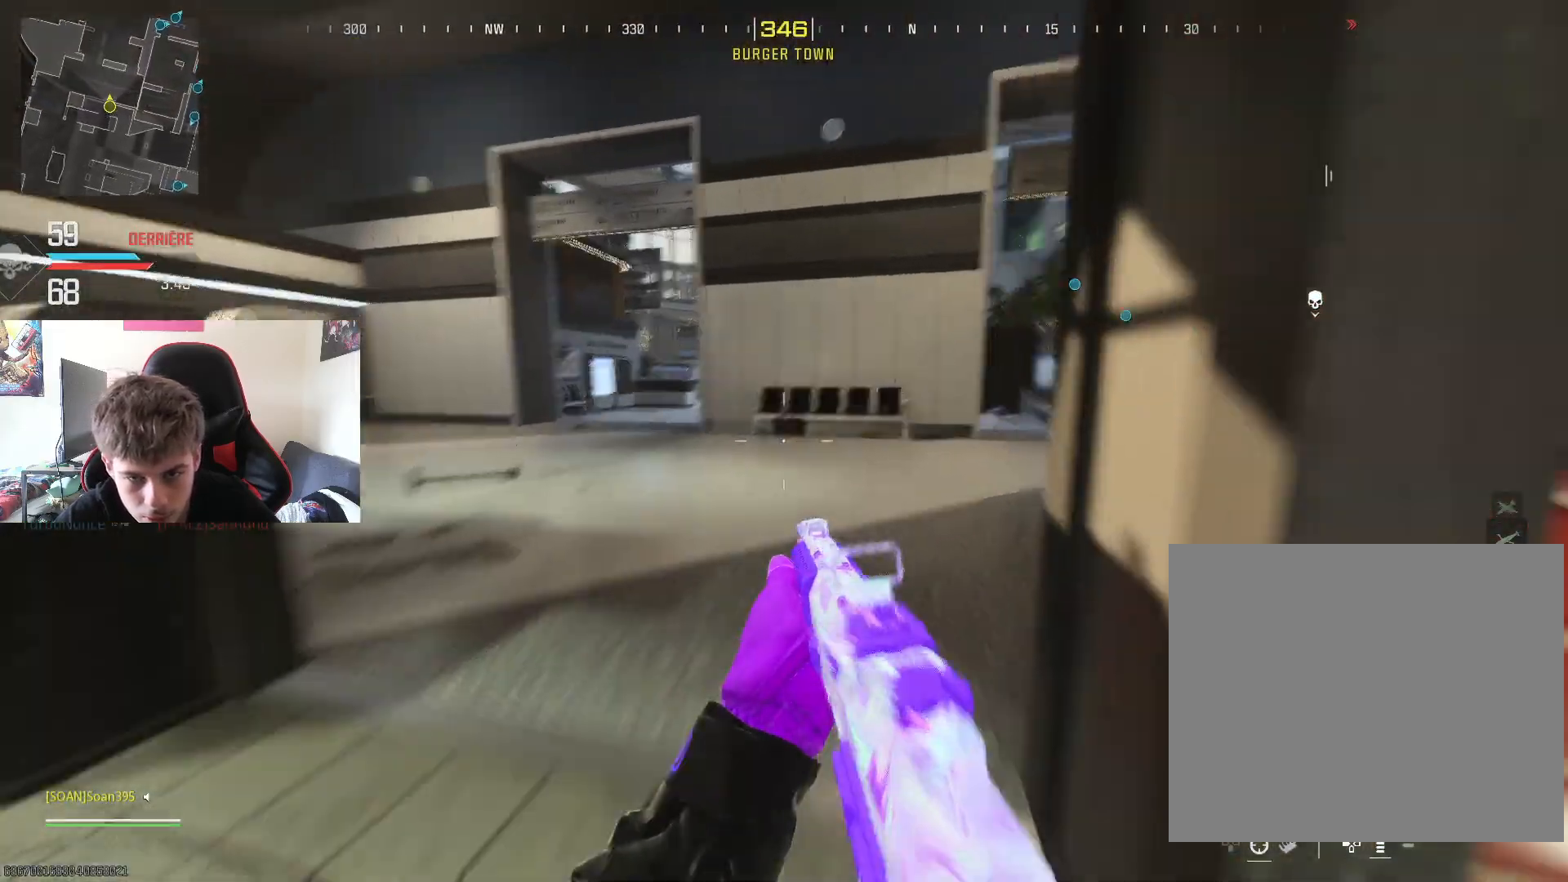
{"buttons": [], "left_stick": "up", "right_stick": "center", "events": [[51, "L3", "down"], [67, "right_stick", "center"], [151, "L3", "up"], [217, "L3", "down"], [317, "L3", "up"], [384, "R3", "down"], [501, "R3", "up"]]}
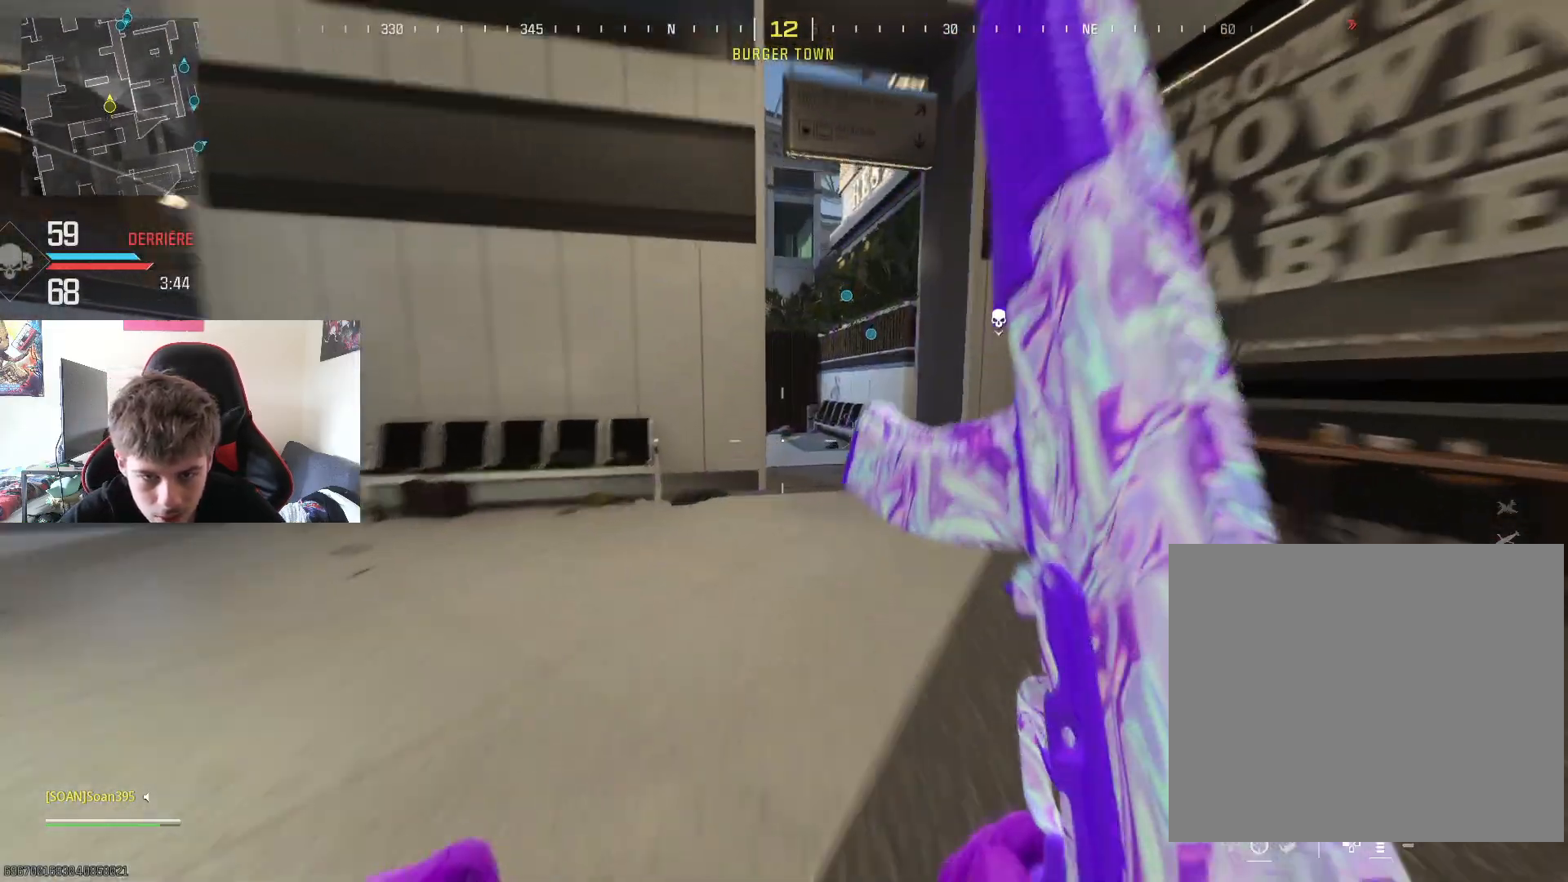
{"buttons": [], "left_stick": "up", "right_stick": "center", "events": [[133, "right_stick", "left"], [317, "right_stick", "center"]]}
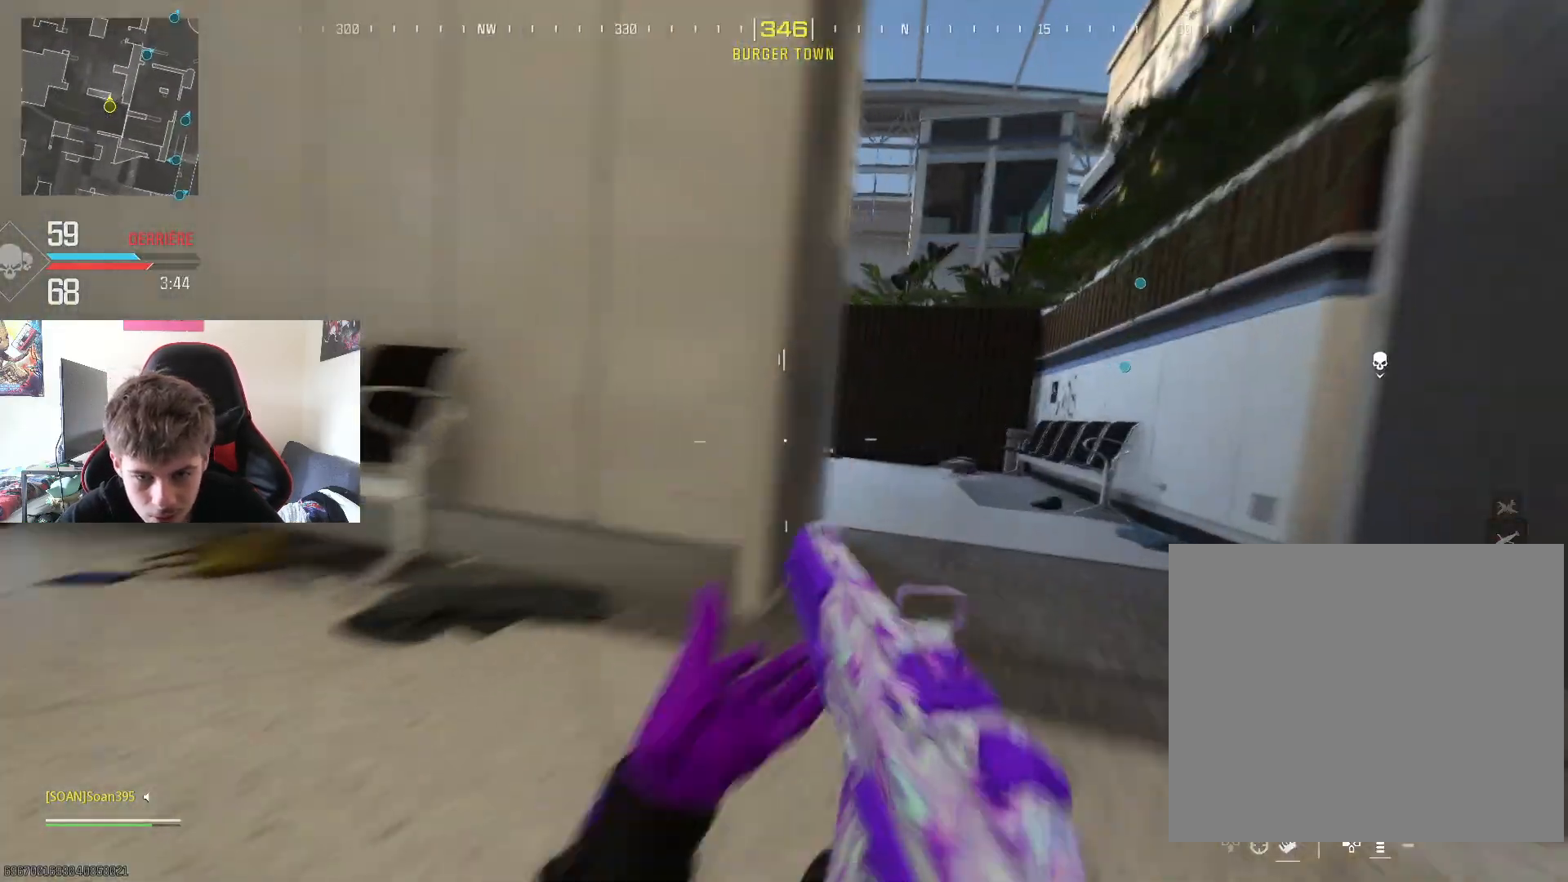
{"buttons": ["L3"], "left_stick": "up", "right_stick": "center", "events": [[133, "right_stick", "left"], [200, "L3", "down"], [300, "right_stick", "center"], [350, "L3", "up"], [417, "L3", "down"]]}
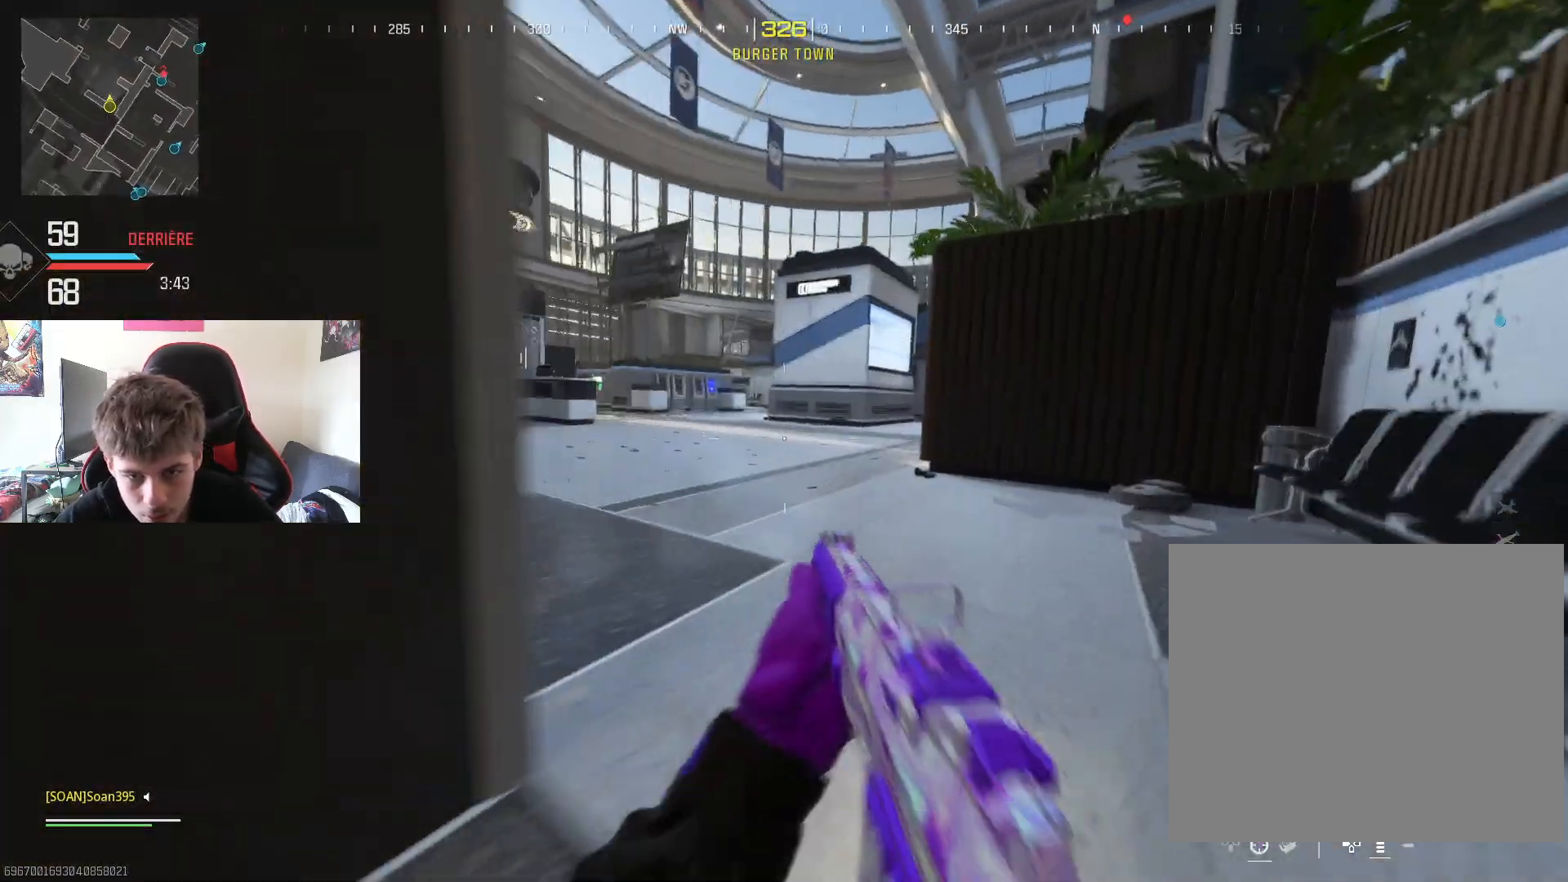
{"buttons": [], "left_stick": "up", "right_stick": "center", "events": [[50, "L3", "up"], [117, "L3", "down"], [250, "L3", "up"], [350, "right_stick", "right"], [500, "right_stick", "center"]]}
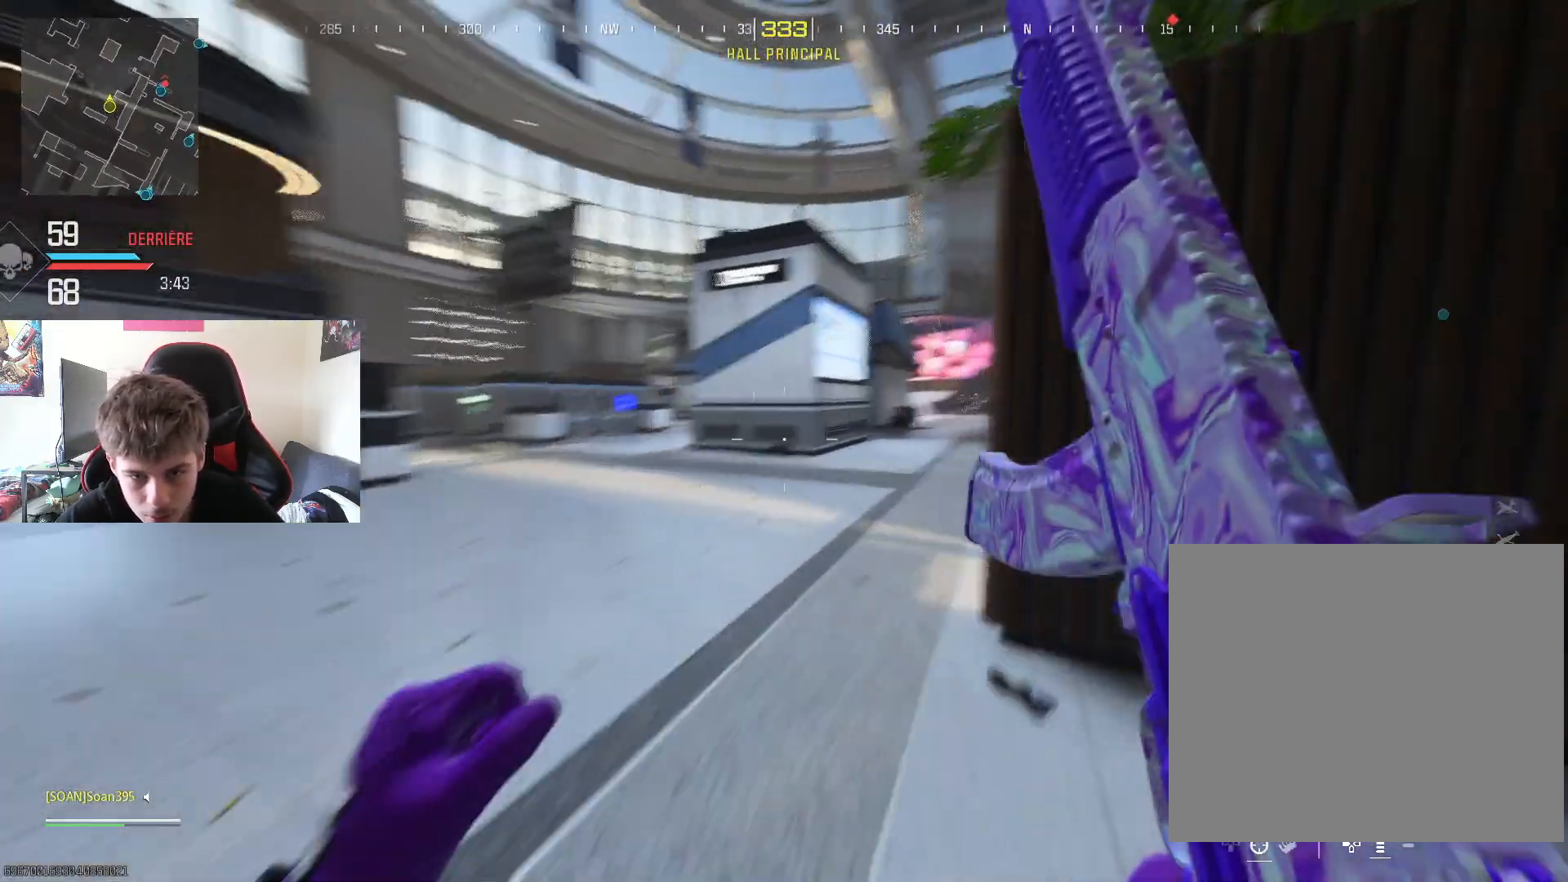
{"buttons": [], "left_stick": "up", "right_stick": "center", "events": [[234, "R3", "down"], [334, "right_stick", "up-right"], [351, "R3", "up"], [418, "right_stick", "center"]]}
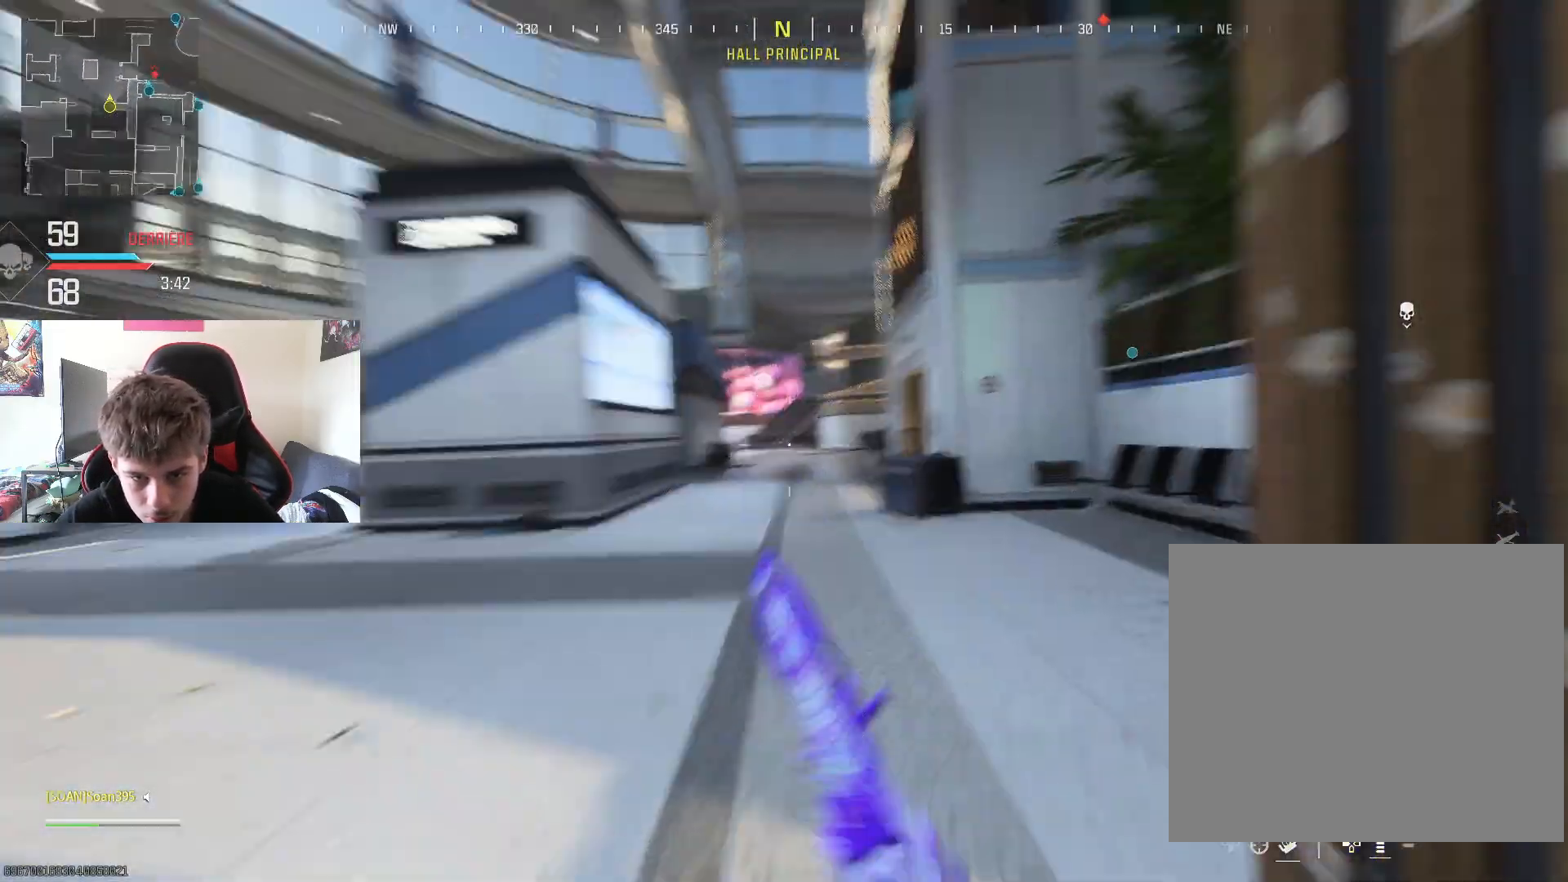
{"buttons": ["L2", "R2"], "left_stick": "up", "right_stick": "center", "events": [[67, "right_stick", "left"], [150, "right_stick", "center"], [200, "L2", "down"], [467, "R2", "down"]]}
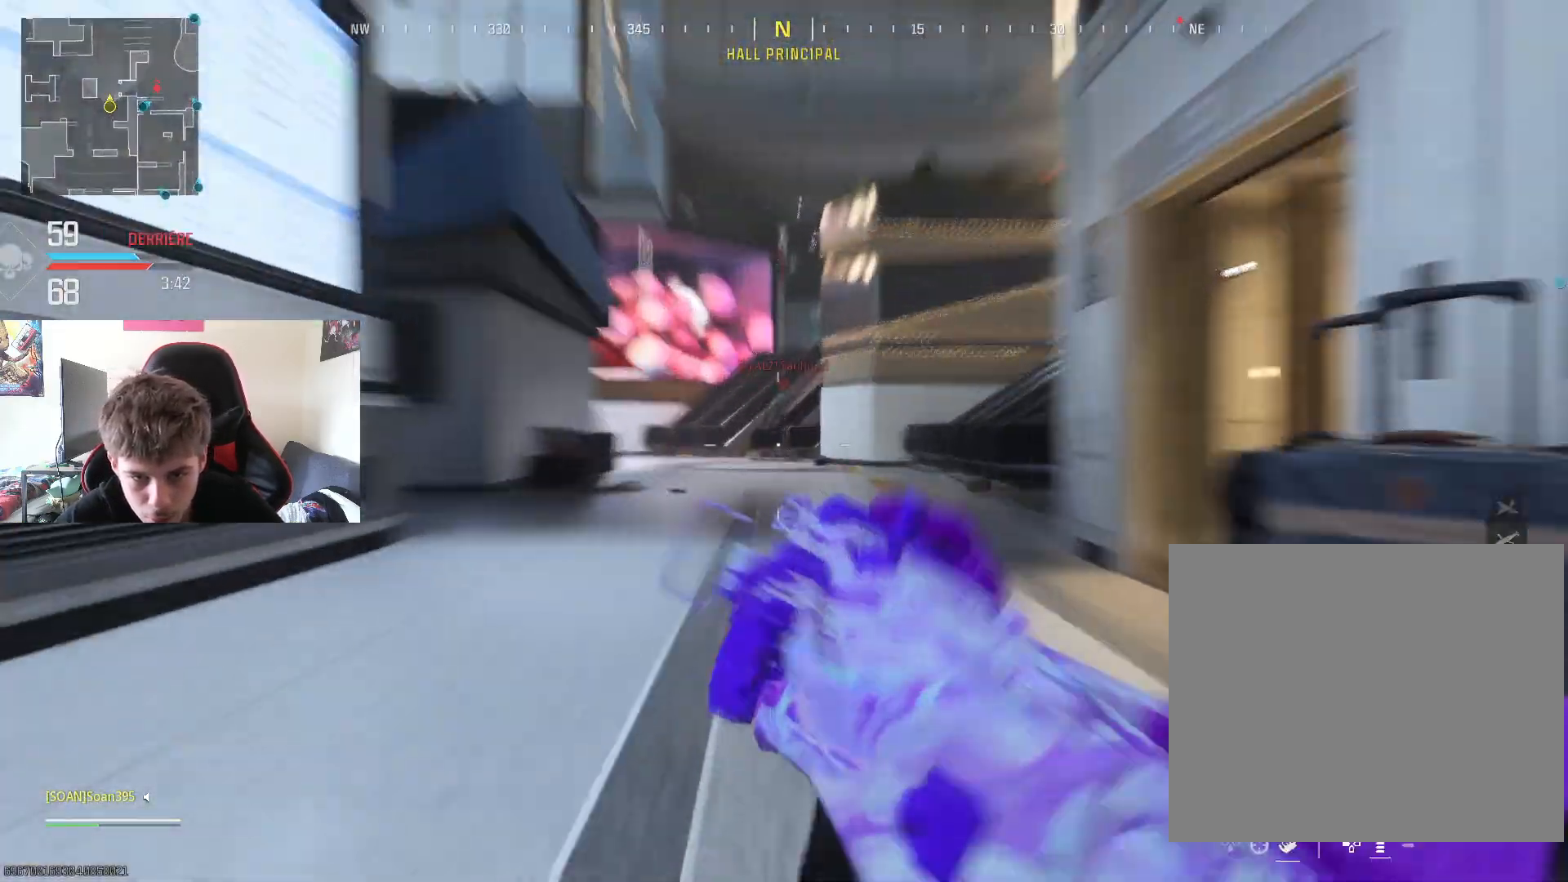
{"buttons": ["L3"], "left_stick": "up-right", "right_stick": "up-right", "events": [[50, "left_stick", "up-right"], [183, "R2", "up"], [216, "L2", "up"], [283, "right_stick", "up-right"], [383, "L3", "down"]]}
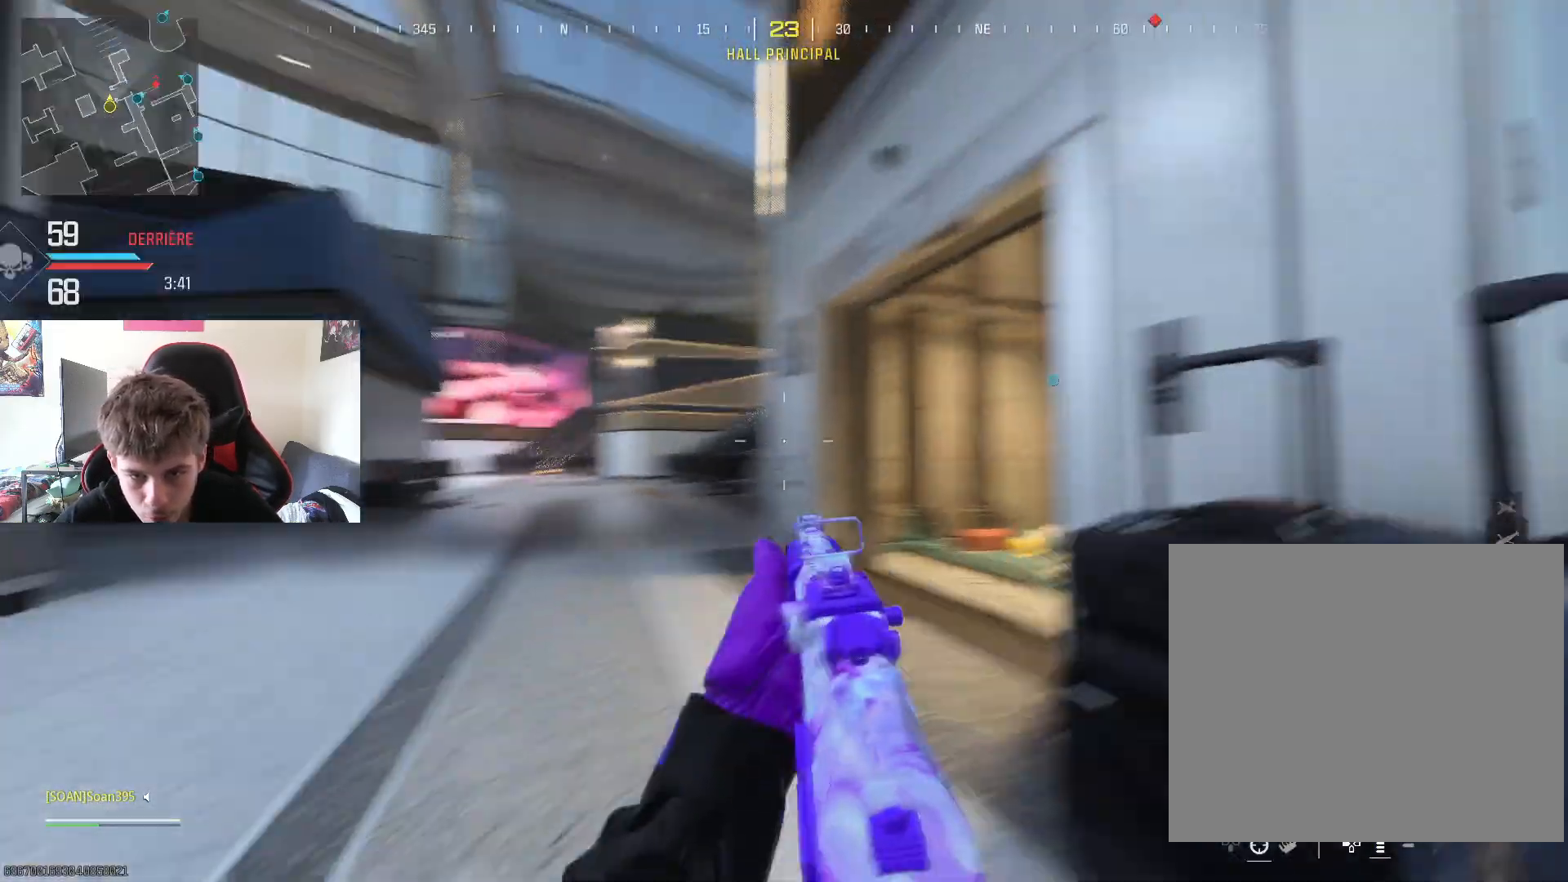
{"buttons": [], "left_stick": "up", "right_stick": "center", "events": [[17, "left_stick", "up"], [17, "right_stick", "center"], [50, "L3", "up"], [100, "L3", "down"], [234, "L3", "up"], [250, "right_stick", "right"], [367, "L3", "down"], [484, "right_stick", "center"], [501, "L3", "up"]]}
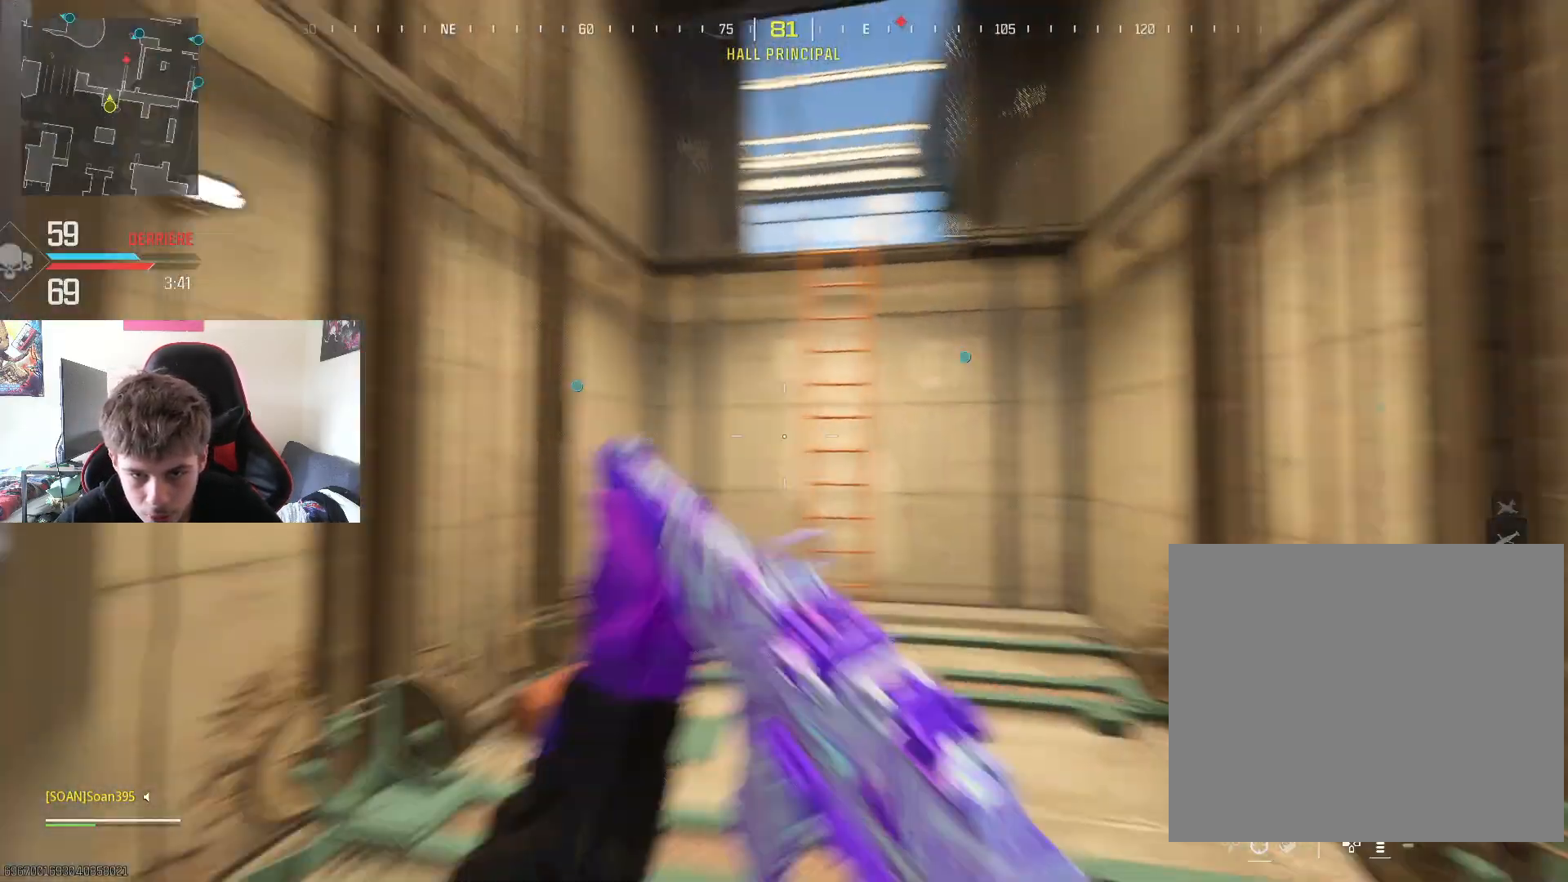
{"buttons": [], "left_stick": "up", "right_stick": "center", "events": [[66, "L3", "down"], [200, "CROSS", "down"], [233, "L3", "up"], [383, "CROSS", "up"]]}
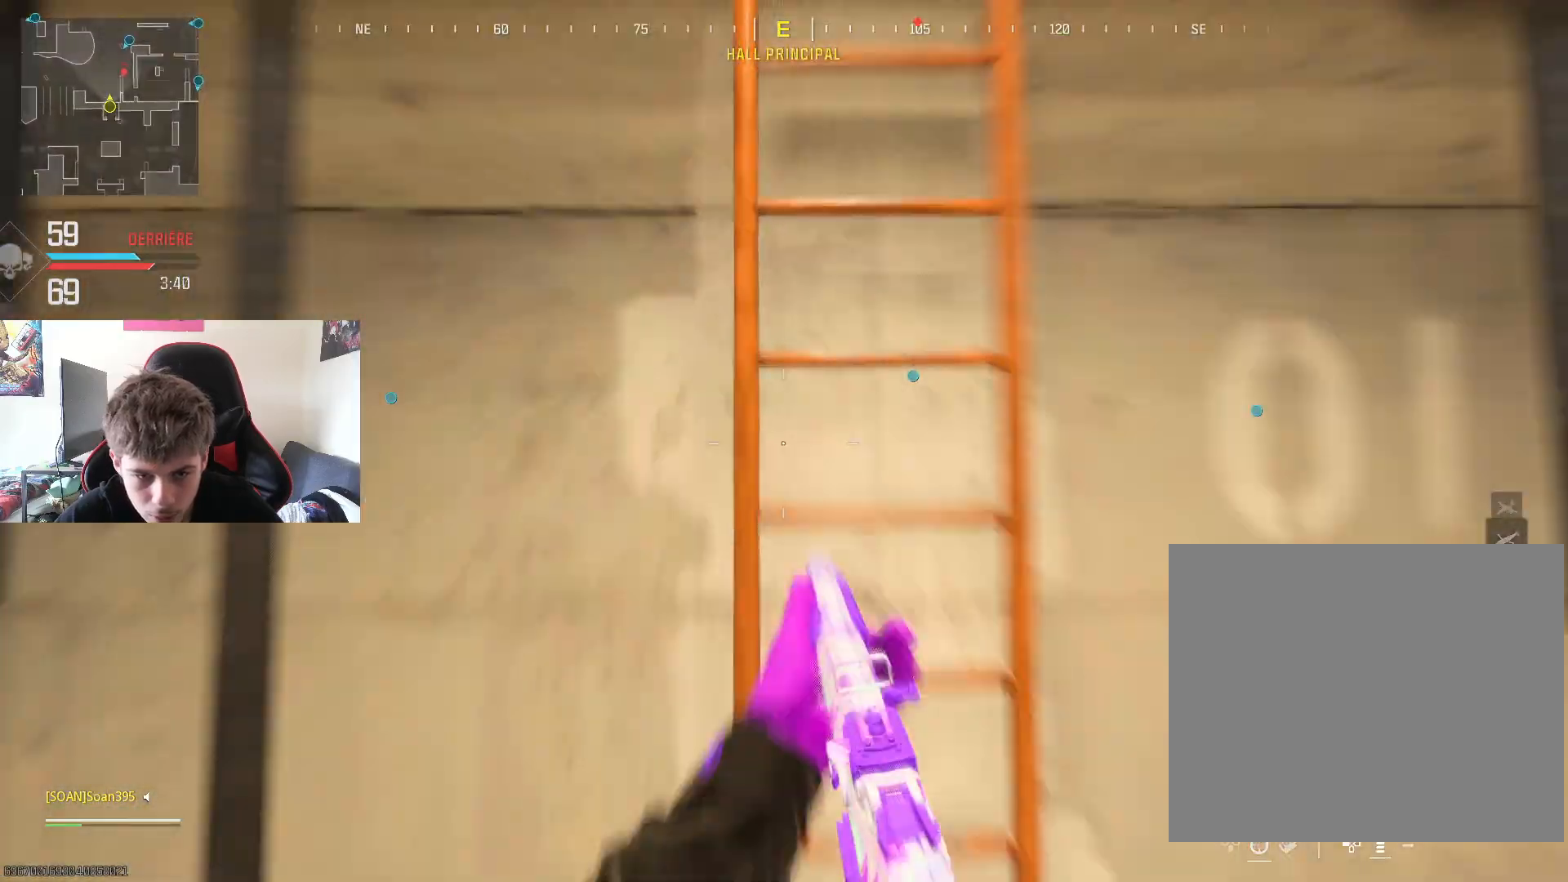
{"buttons": [], "left_stick": "up", "right_stick": "center", "events": []}
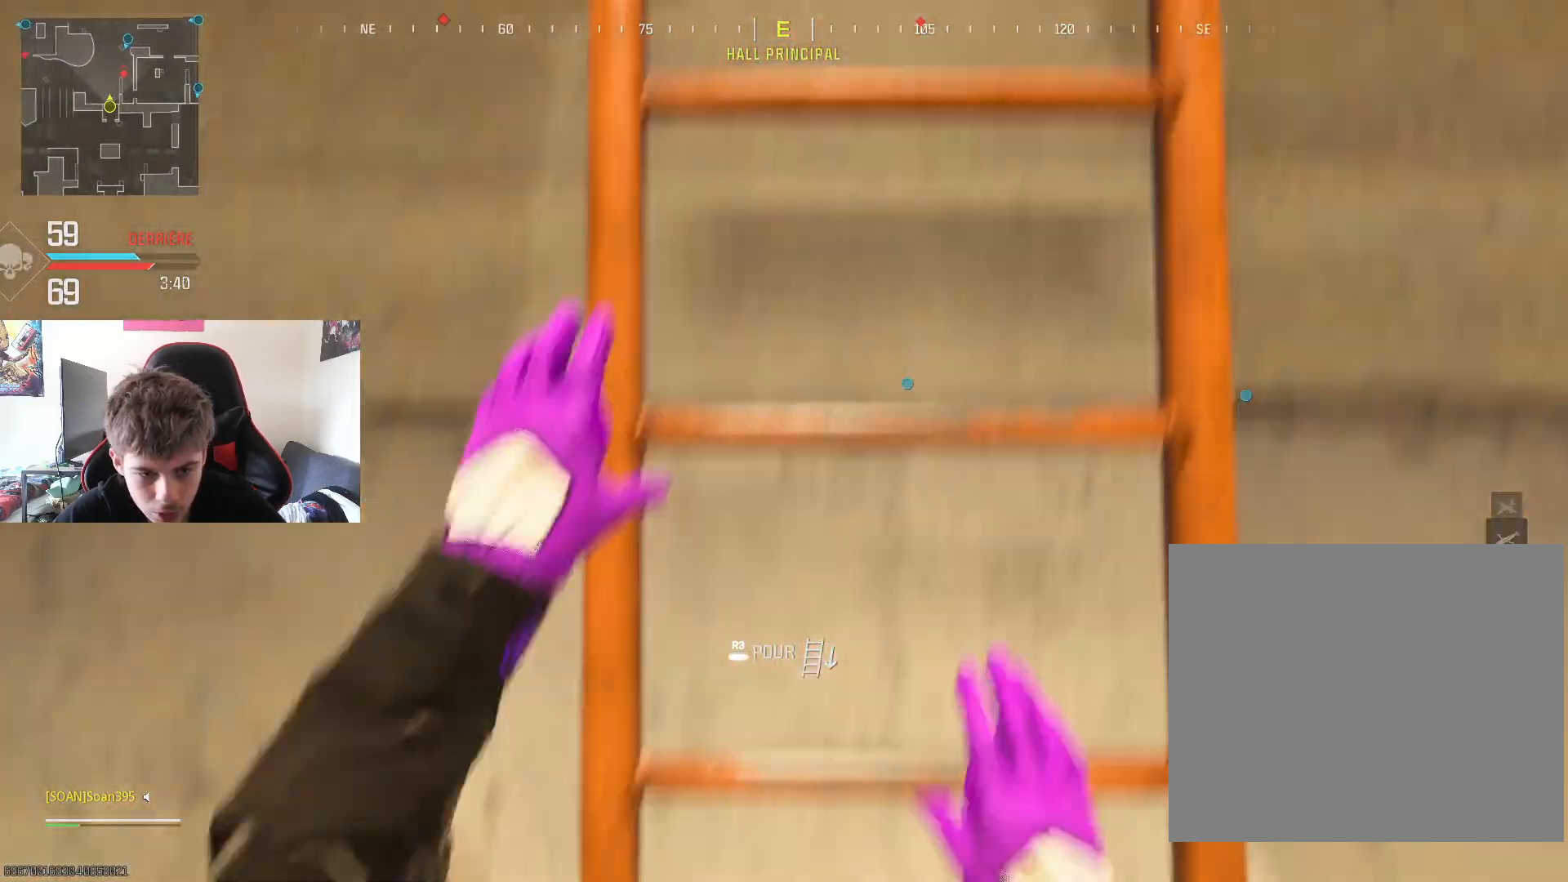
{"buttons": [], "left_stick": "up", "right_stick": "center", "events": [[233, "right_stick", "down-right"], [367, "right_stick", "center"]]}
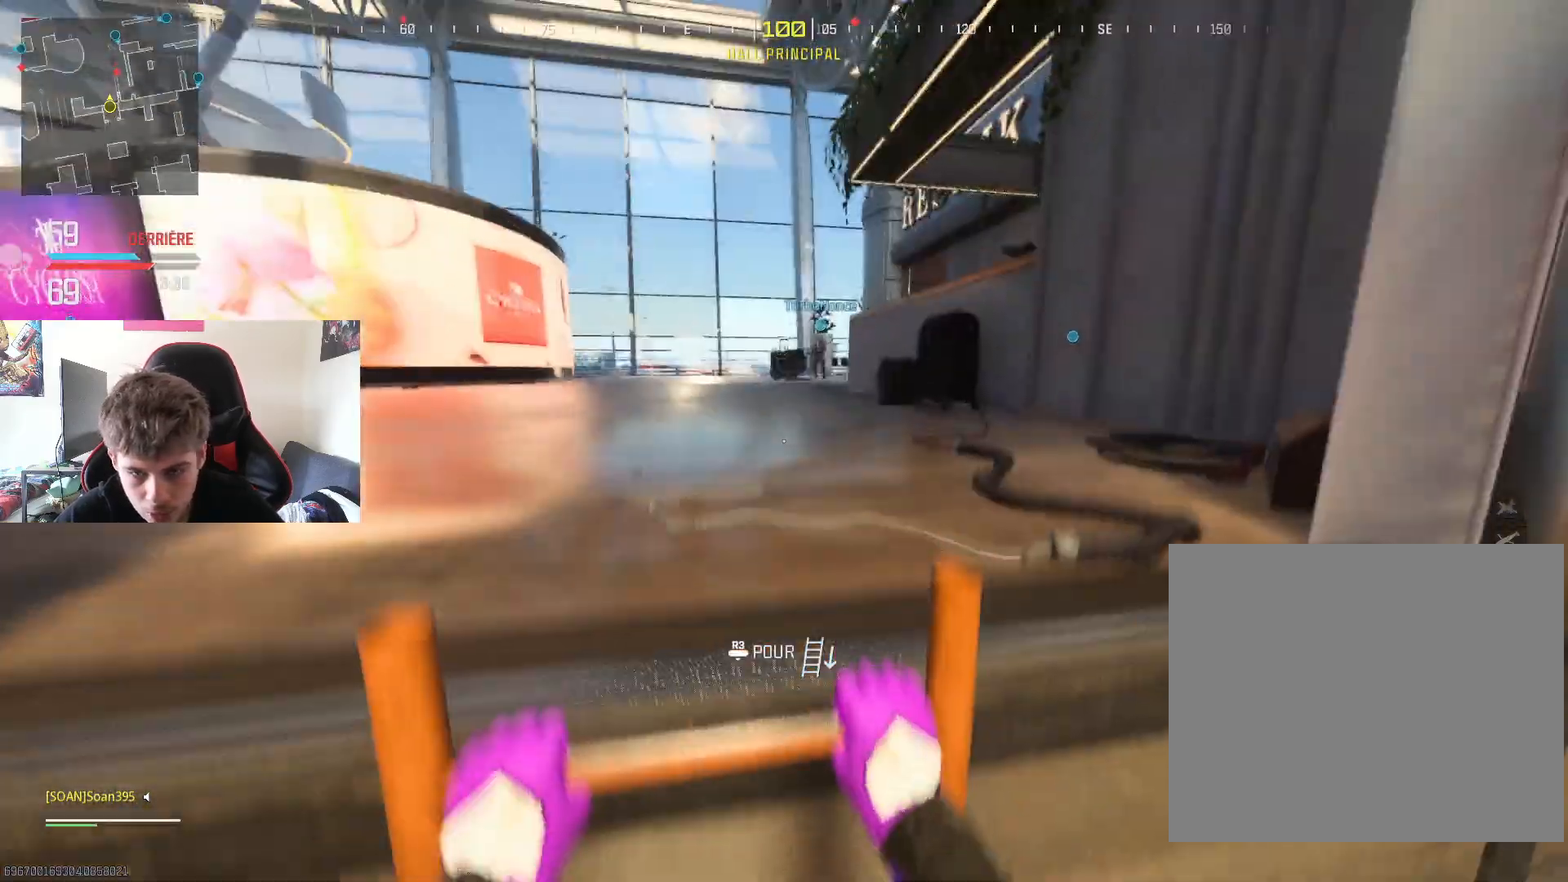
{"buttons": [], "left_stick": "up-right", "right_stick": "right", "events": [[301, "L3", "down"], [384, "right_stick", "right"], [417, "L3", "up"], [451, "left_stick", "up-right"]]}
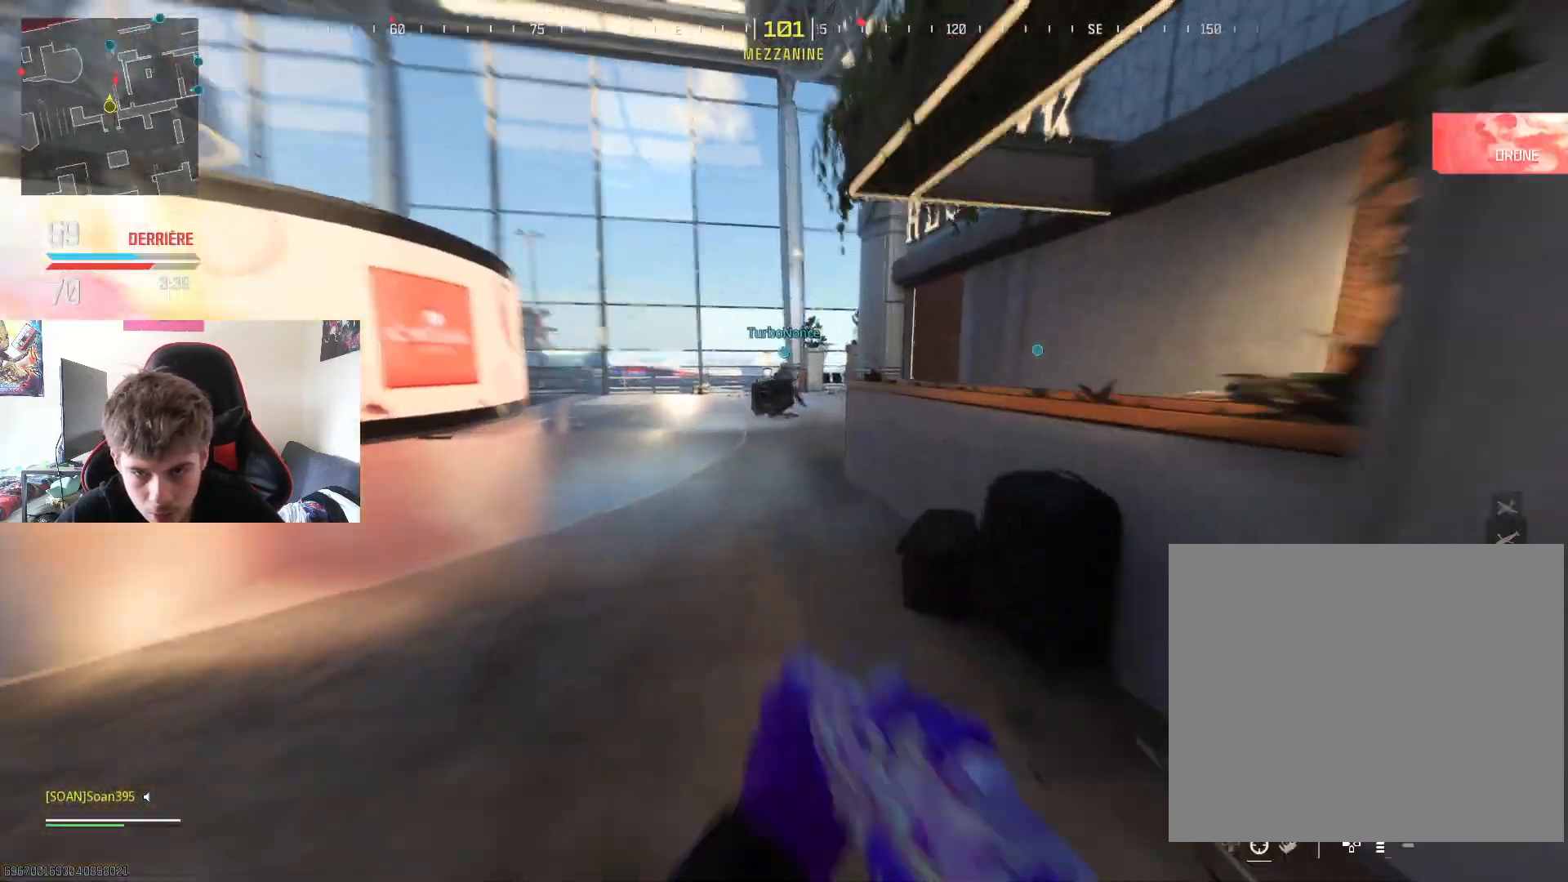
{"buttons": [], "left_stick": "up-right", "right_stick": "right", "events": [[133, "CROSS", "down"], [133, "right_stick", "center"], [317, "CROSS", "up"], [400, "right_stick", "right"]]}
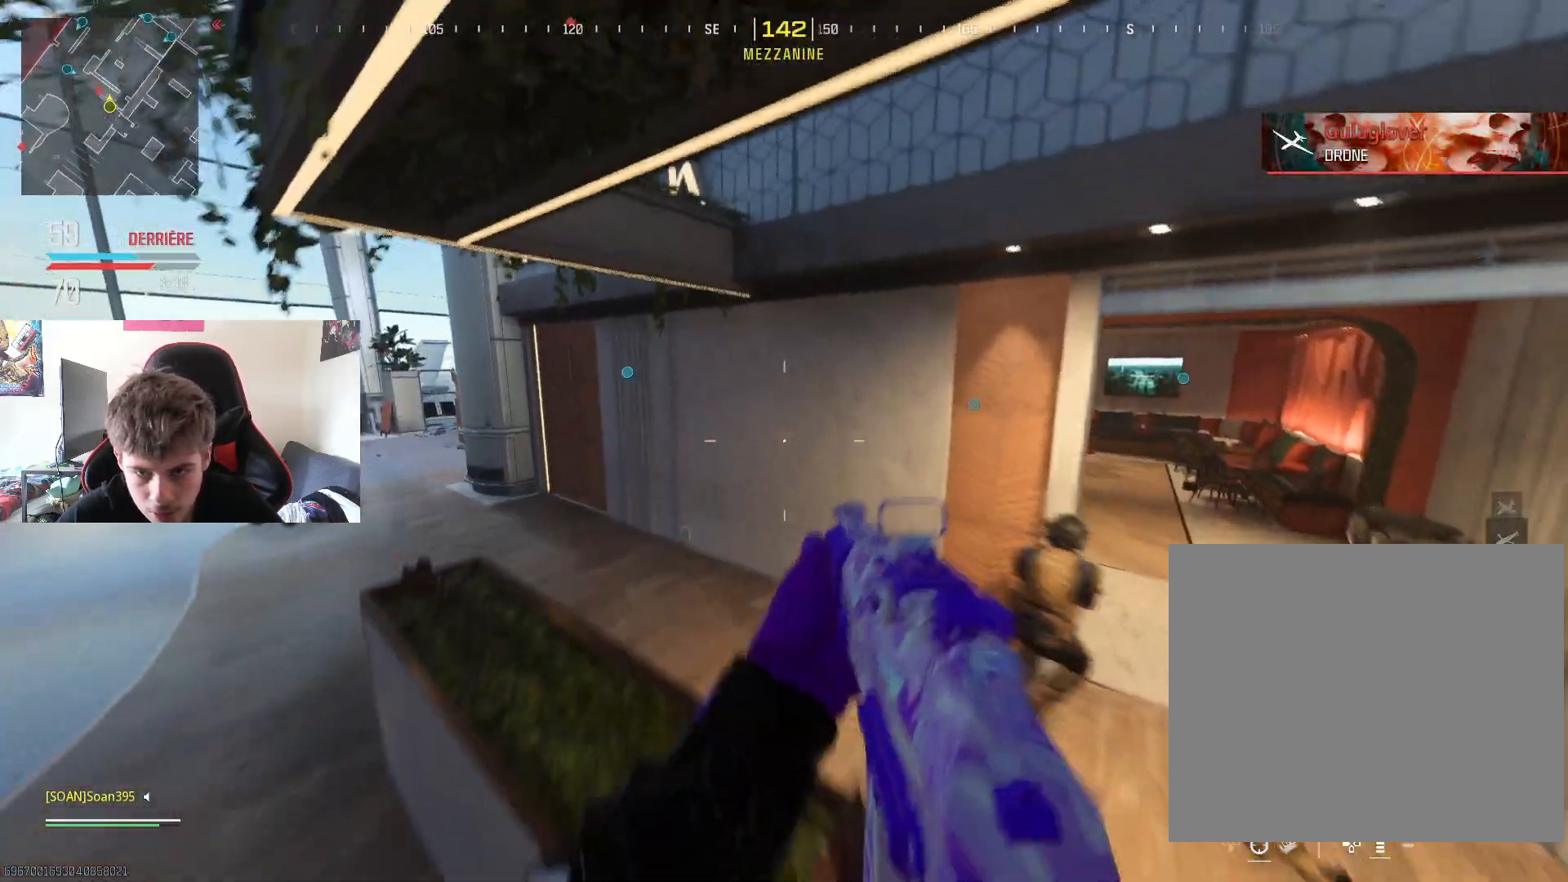
{"buttons": ["L2", "R2"], "left_stick": "up-left", "right_stick": "center", "events": [[117, "L3", "down"], [184, "right_stick", "center"], [251, "L3", "up"], [267, "right_stick", "left"], [317, "L3", "down"], [317, "left_stick", "up-left"], [334, "right_stick", "down-left"], [367, "L3", "up"], [434, "L2", "down"], [451, "R2", "down"], [484, "right_stick", "center"]]}
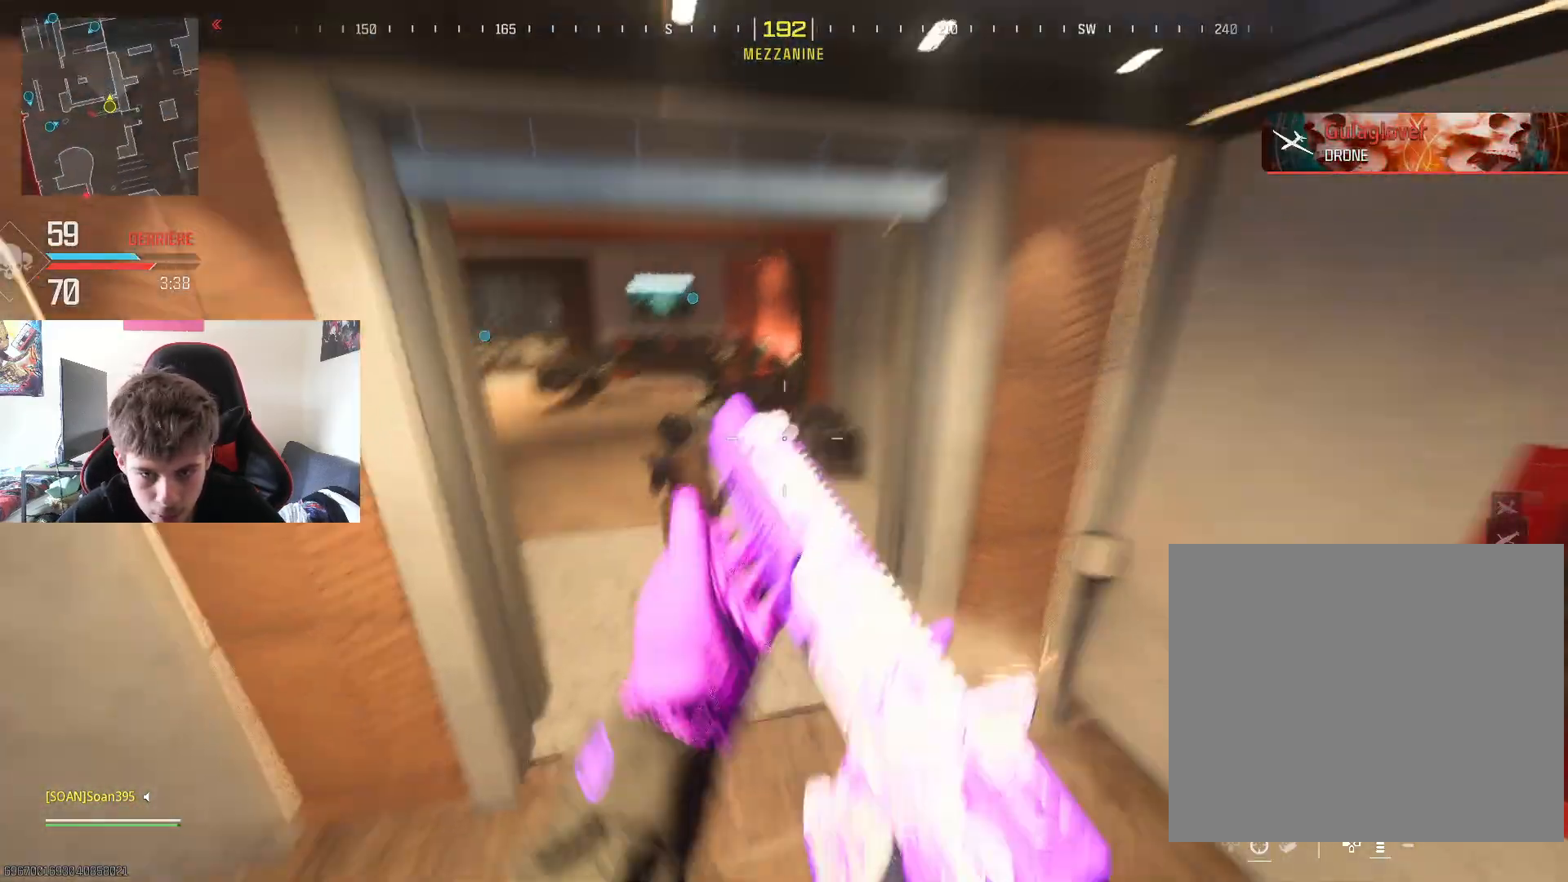
{"buttons": ["L2", "R2"], "left_stick": "left", "right_stick": "left", "events": [[117, "right_stick", "up-left"], [217, "left_stick", "up"], [217, "right_stick", "up"], [450, "left_stick", "left"], [450, "right_stick", "left"]]}
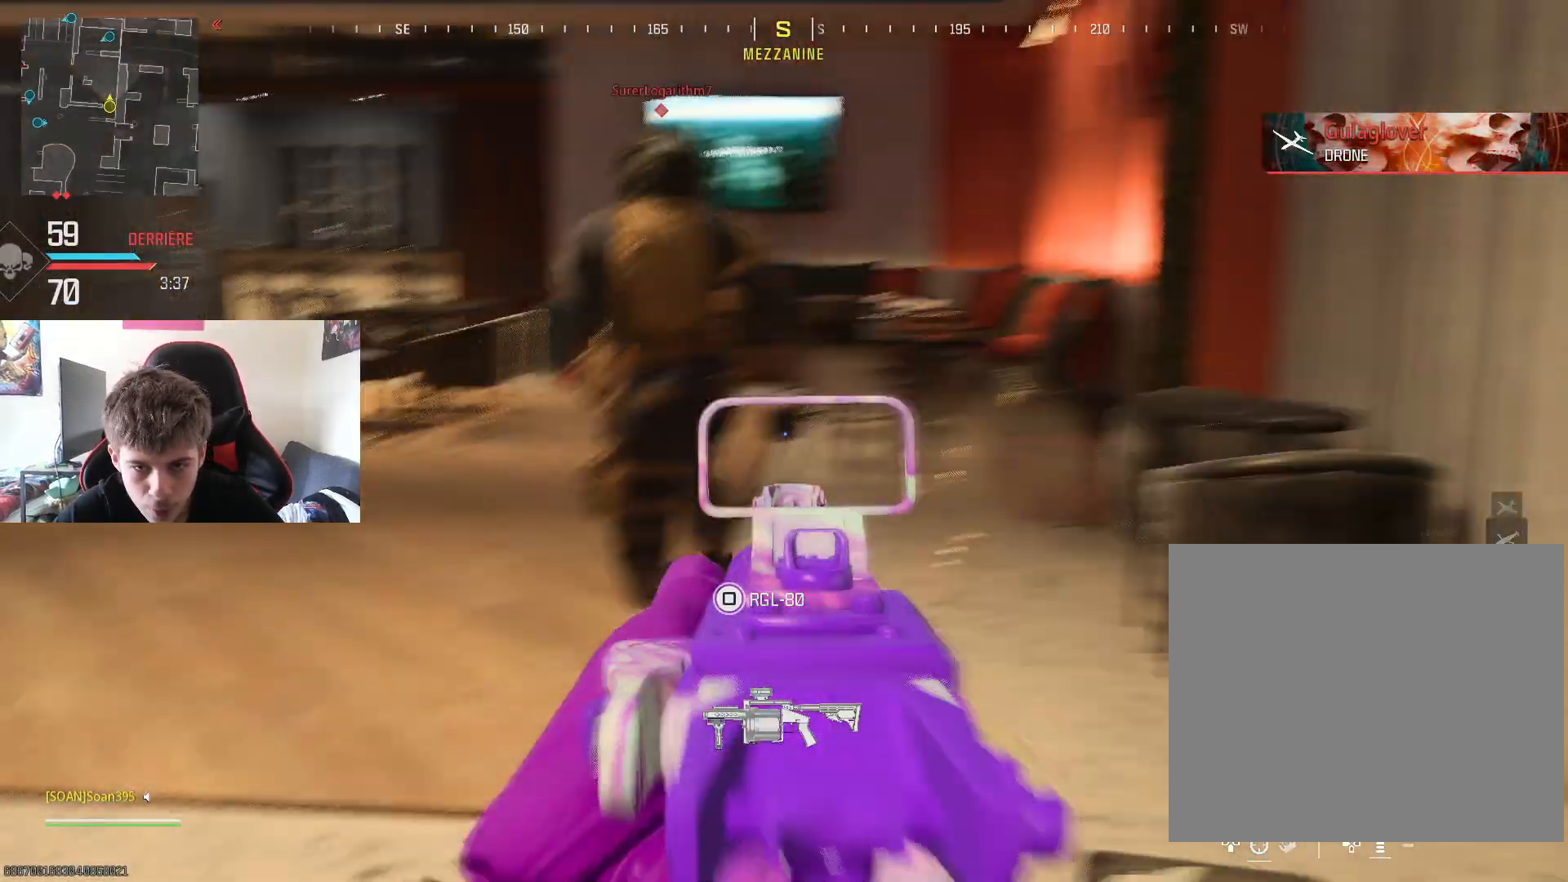
{"buttons": ["L2", "R2"], "left_stick": "up", "right_stick": "left", "events": [[17, "right_stick", "up-left"], [117, "R3", "down"], [184, "R3", "up"], [201, "left_stick", "up"], [317, "left_stick", "up-right"], [317, "right_stick", "up-right"], [434, "right_stick", "down-right"], [501, "left_stick", "up"], [501, "right_stick", "left"]]}
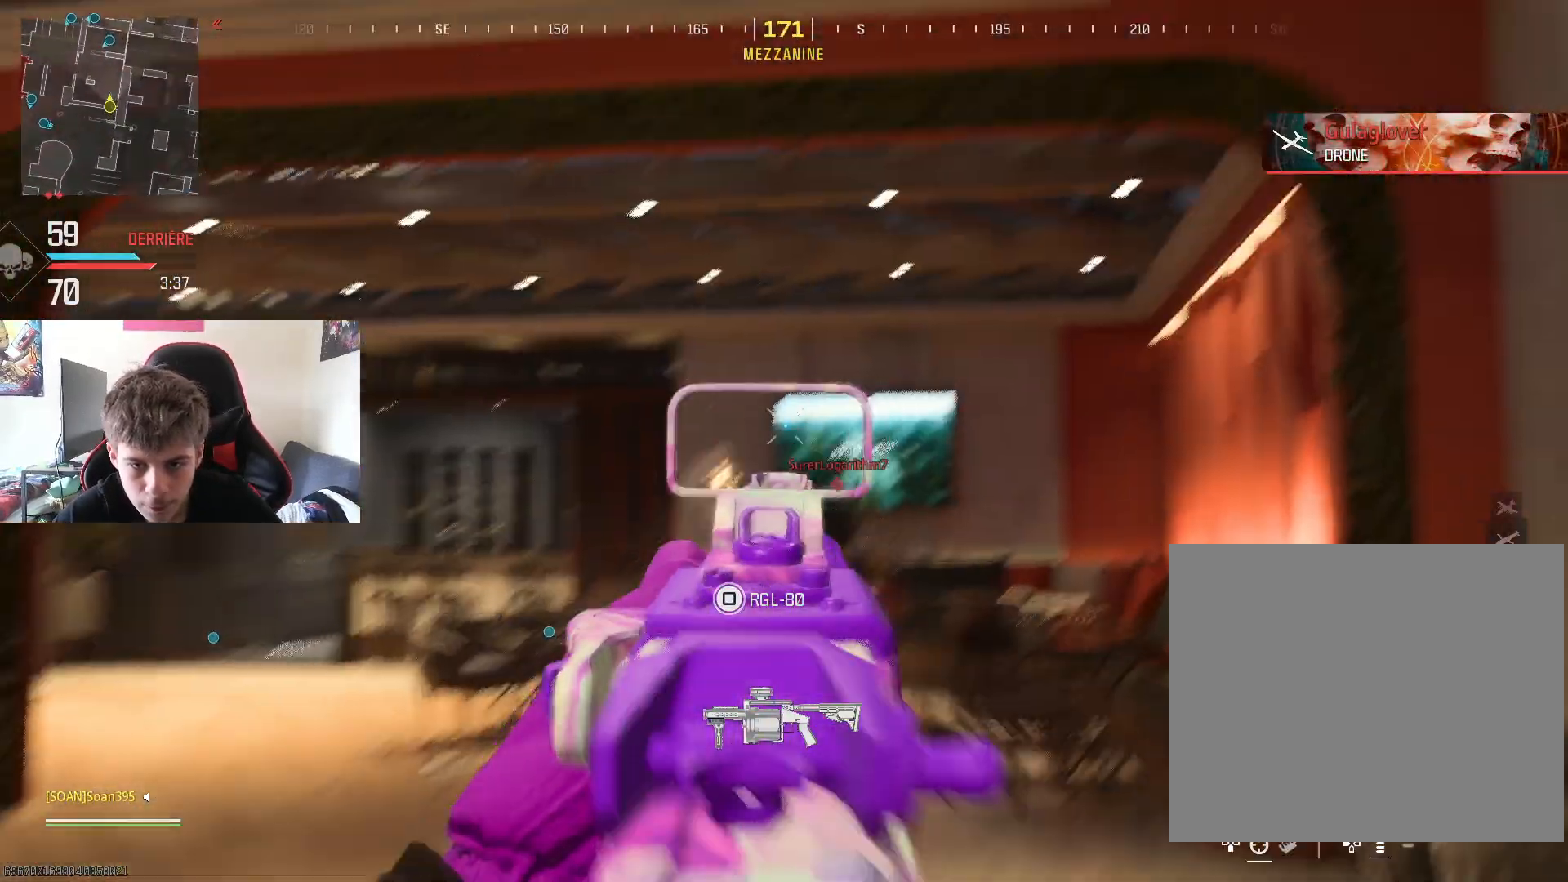
{"buttons": ["L2", "R2"], "left_stick": "up", "right_stick": "left", "events": [[16, "right_stick", "center"], [100, "R3", "down"], [133, "right_stick", "down"], [167, "R3", "up"], [250, "right_stick", "center"], [417, "right_stick", "left"]]}
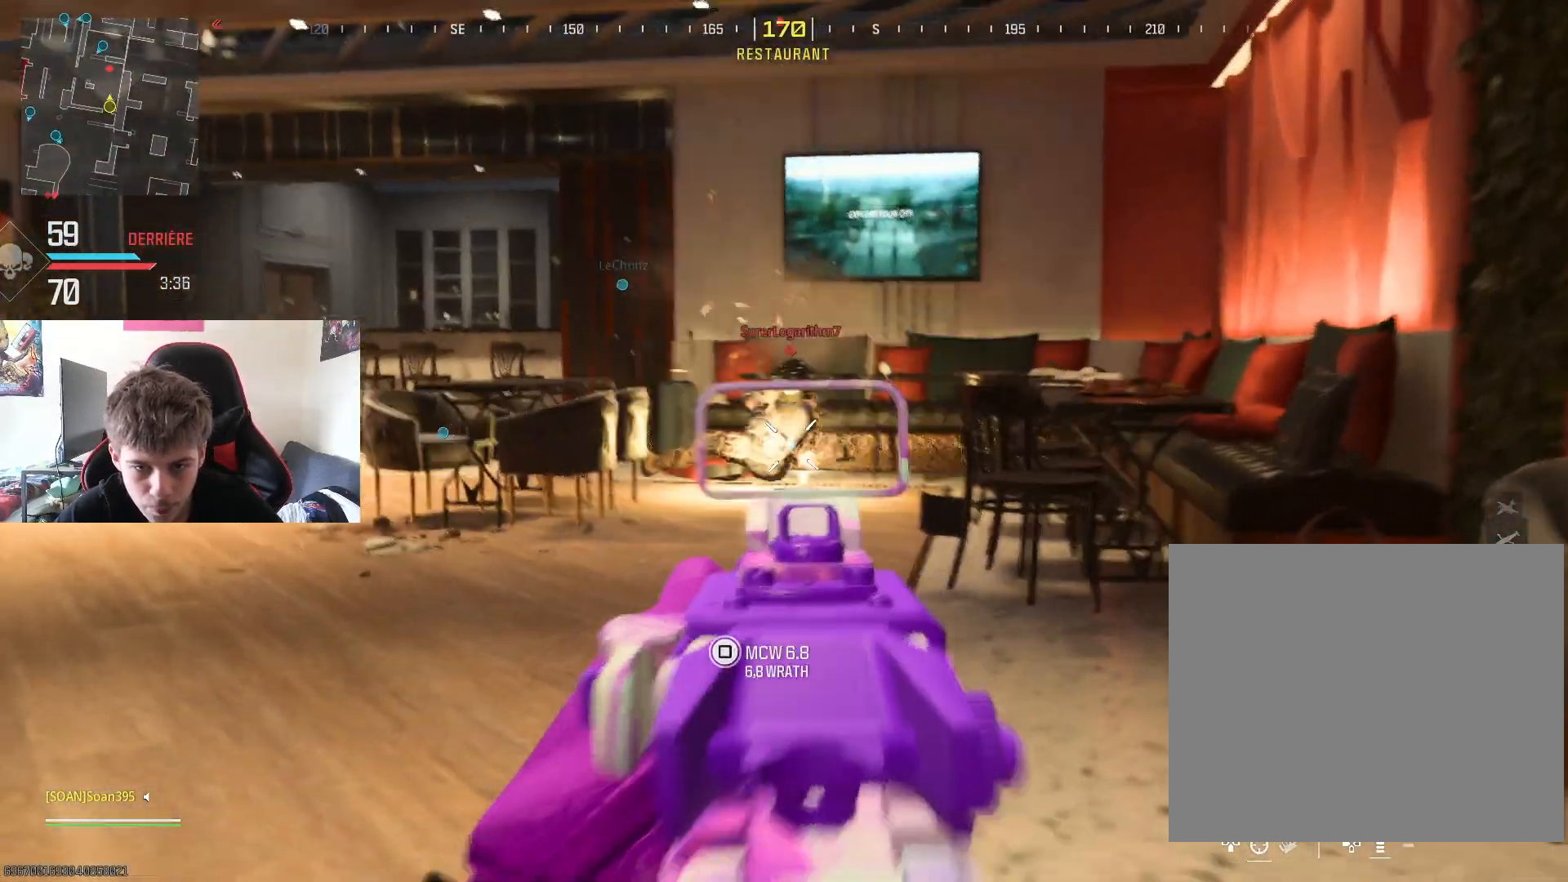
{"buttons": ["L2", "R2"], "left_stick": "up", "right_stick": "center", "events": [[34, "right_stick", "center"], [100, "left_stick", "up-right"], [234, "L2", "up"], [251, "left_stick", "up"], [301, "L2", "down"], [417, "right_stick", "down-left"], [501, "right_stick", "center"]]}
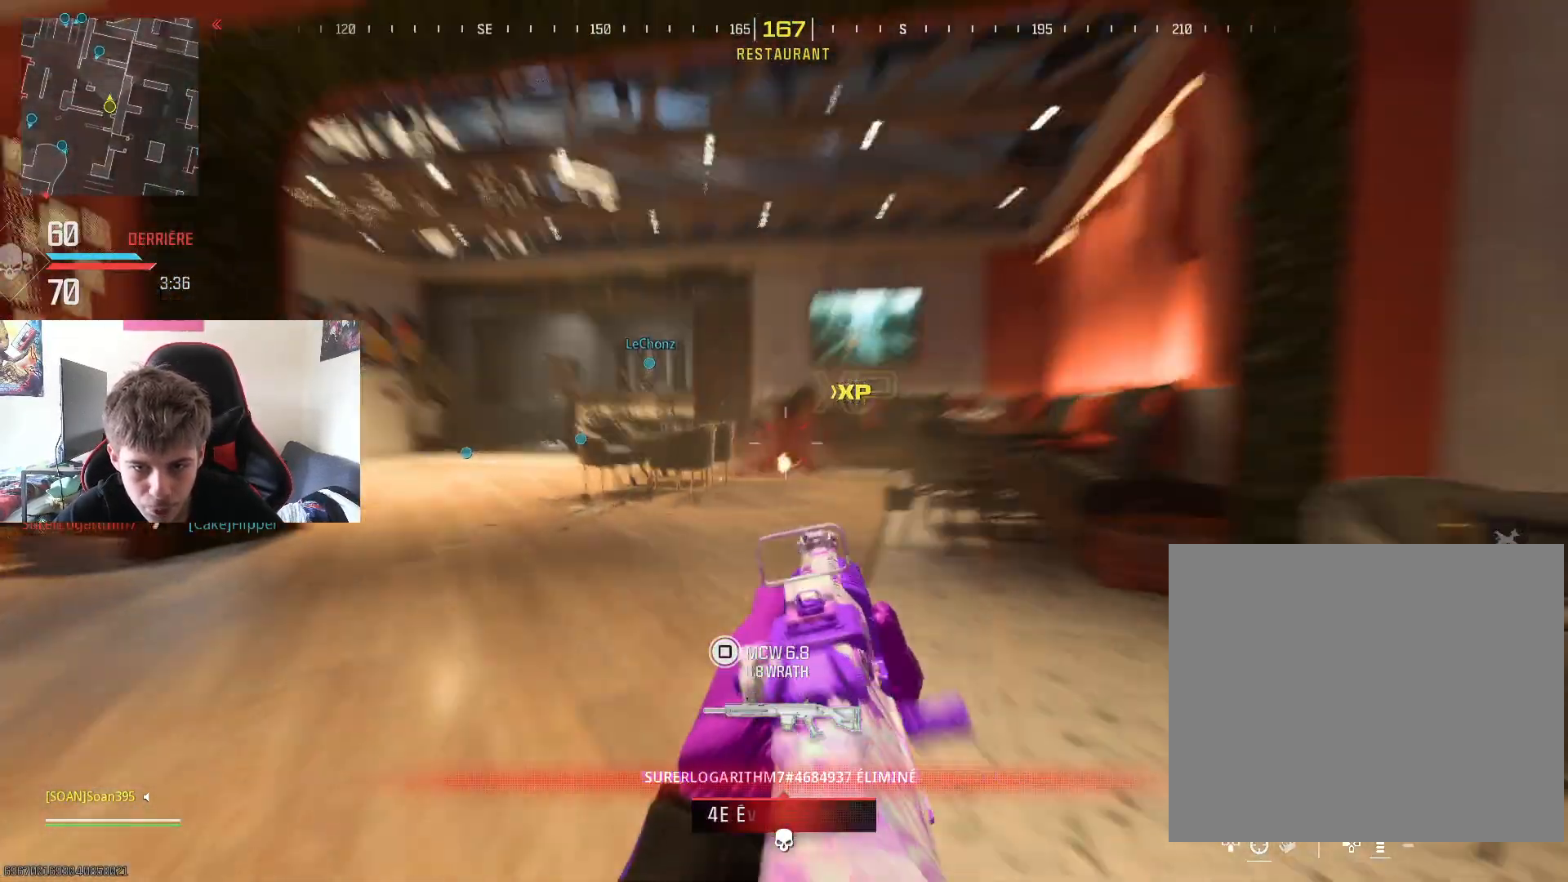
{"buttons": [], "left_stick": "up", "right_stick": "center", "events": [[33, "L2", "up"], [67, "R2", "up"], [100, "L3", "down"], [267, "TRIANGLE", "down"], [283, "L3", "up"], [417, "TRIANGLE", "up"]]}
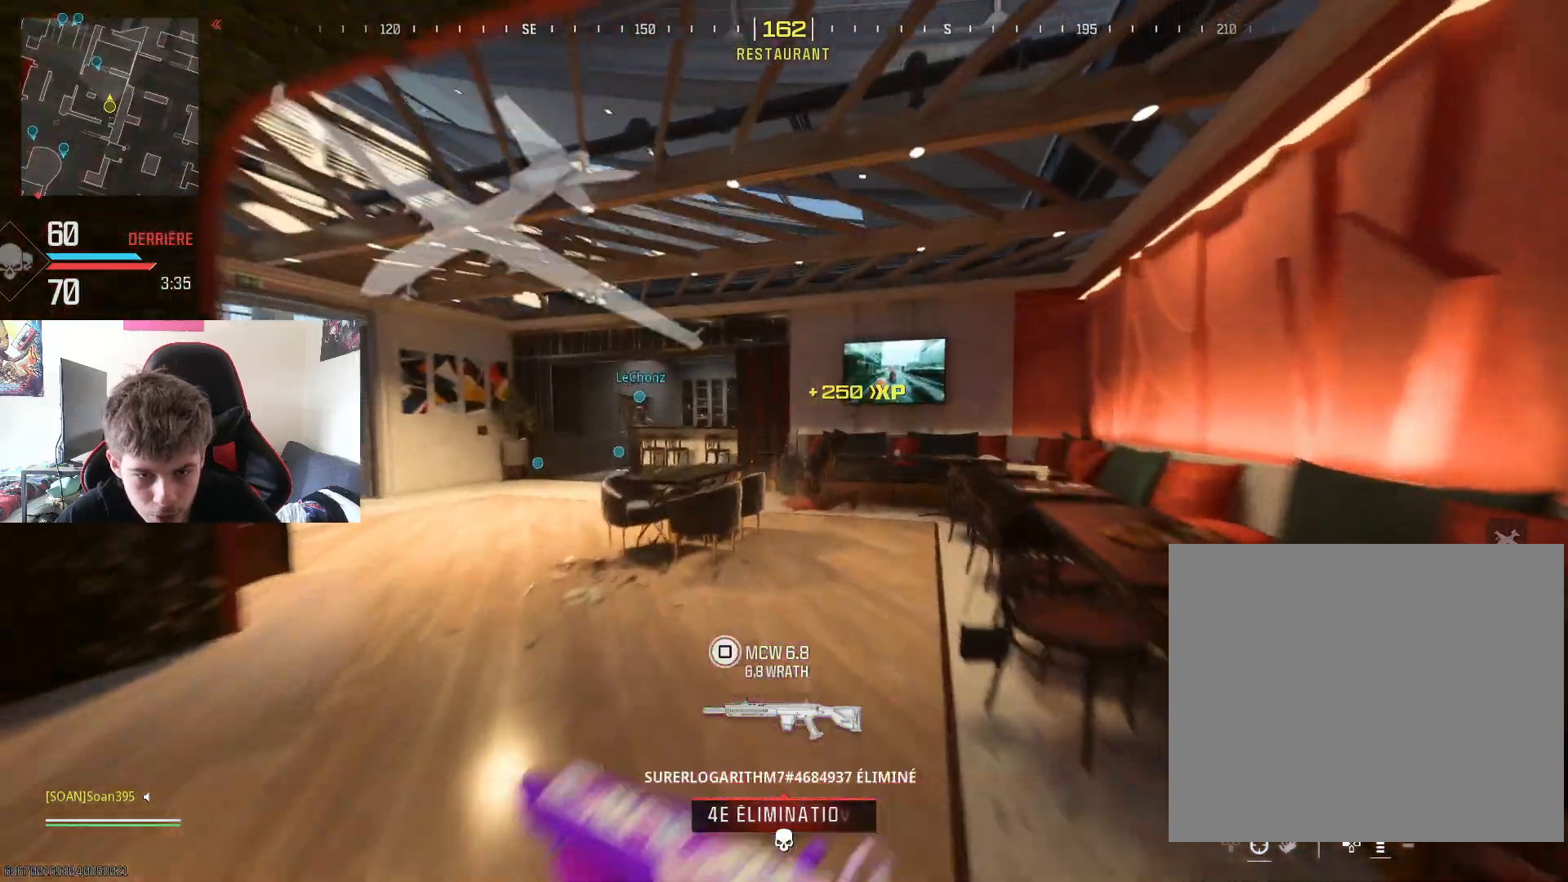
{"buttons": ["SQUARE"], "left_stick": "up", "right_stick": "center", "events": [[100, "L3", "down"], [234, "L3", "up"], [334, "L3", "down"], [384, "SQUARE", "down"], [451, "L3", "up"]]}
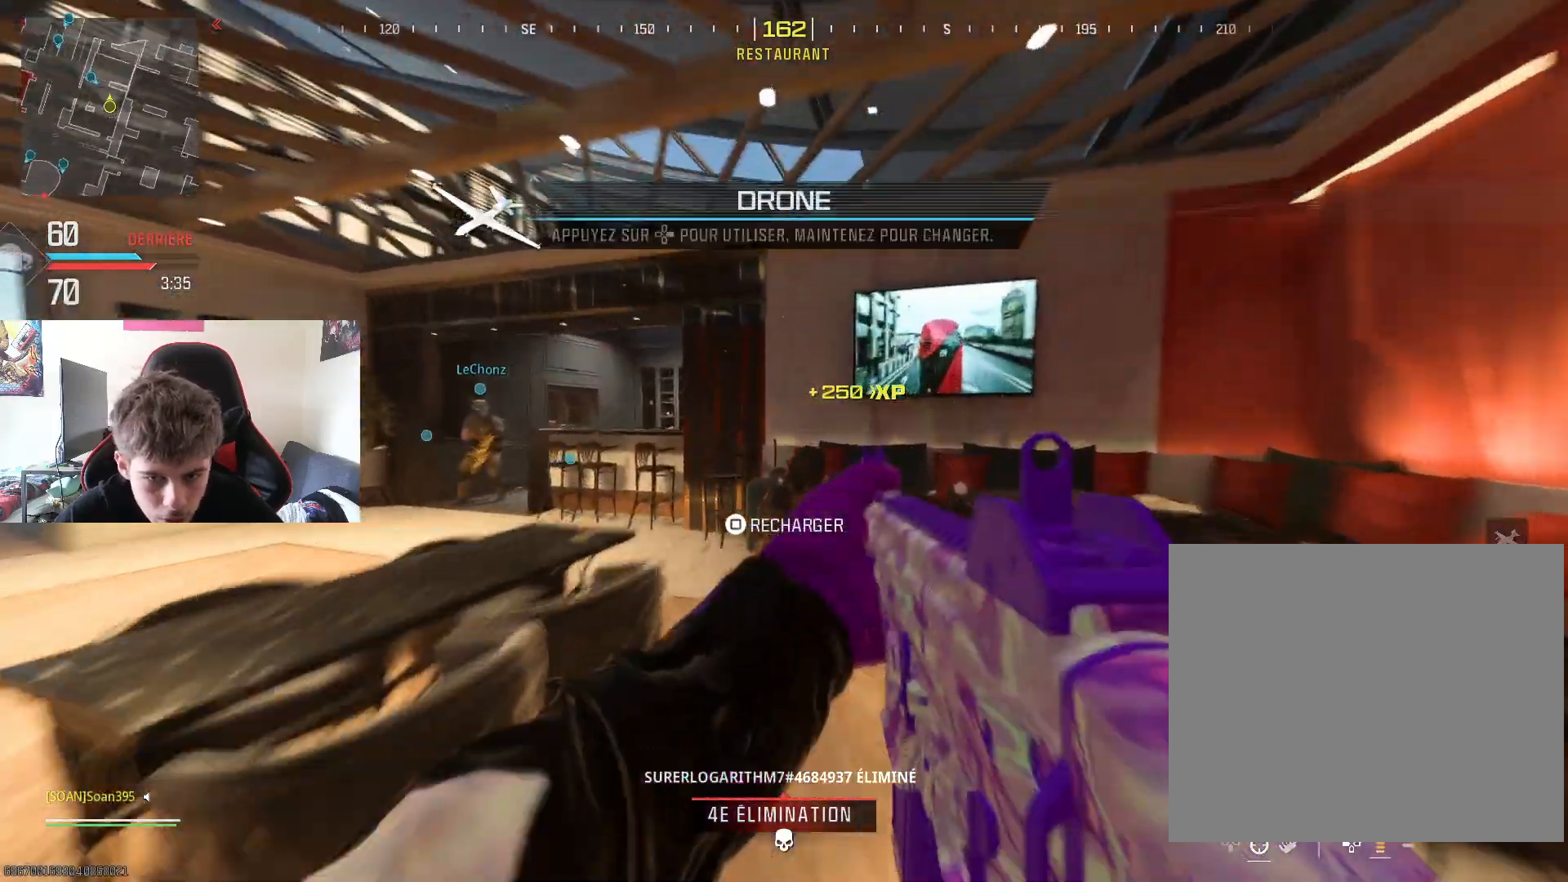
{"buttons": [], "left_stick": "right", "right_stick": "center", "events": [[16, "SQUARE", "up"], [33, "right_stick", "left"], [133, "R3", "down"], [233, "left_stick", "up-right"], [317, "R3", "up"], [434, "right_stick", "center"], [450, "left_stick", "right"]]}